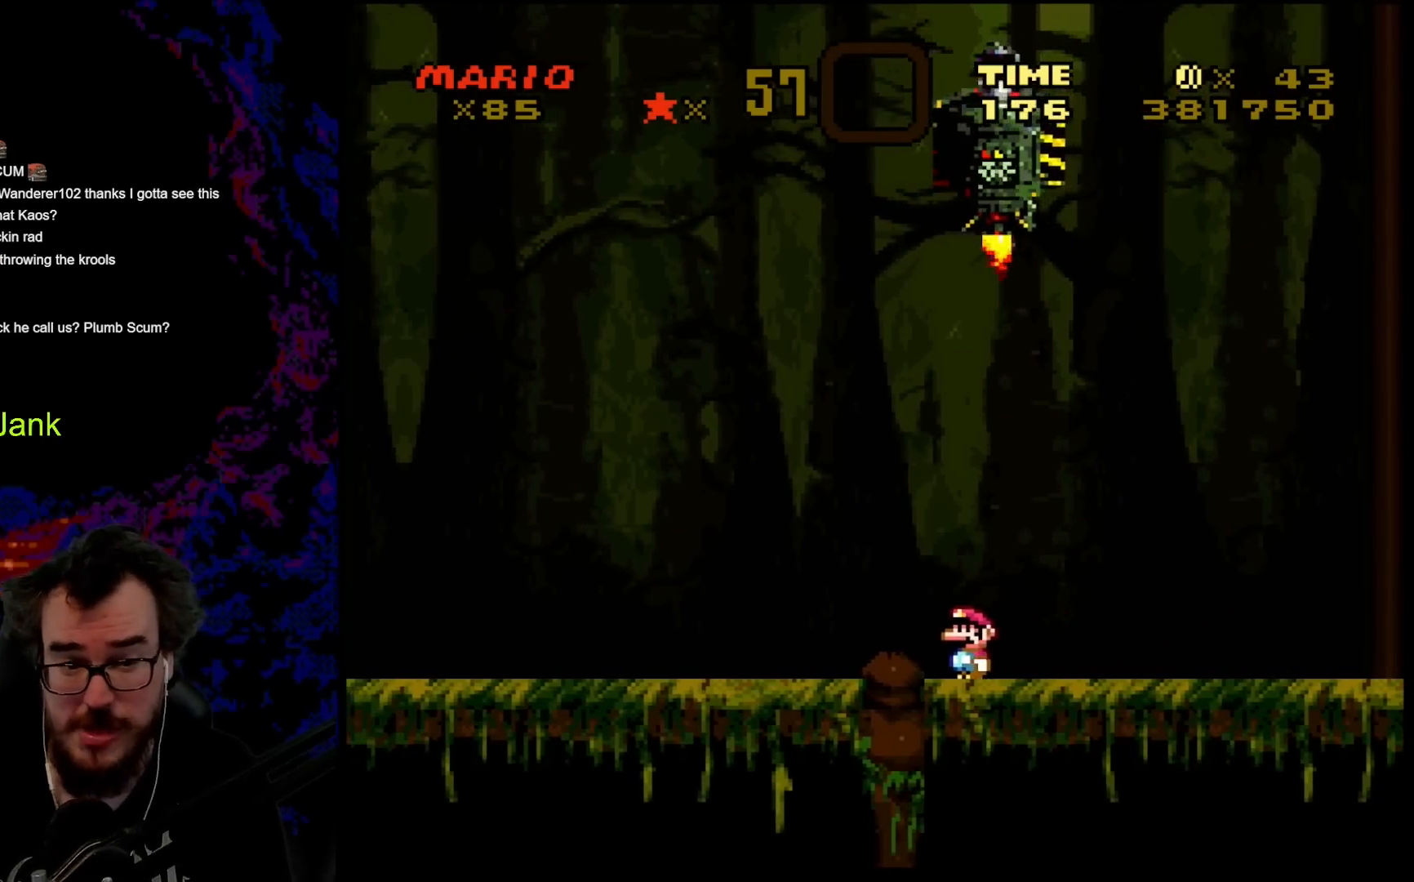
Gameplay with a controller (Nintendo layout); each line is a JSON object with the inputs held at the frame after it. "events" lists button and stick changes between this image and that frame as [ms after this image, input, new state], when the widget could be followed in between. Not read: L3 R3.
{"buttons": ["DPAD_RIGHT"], "events": [[83, "DPAD_LEFT", "up"], [333, "DPAD_RIGHT", "down"], [367, "Y", "up"]]}
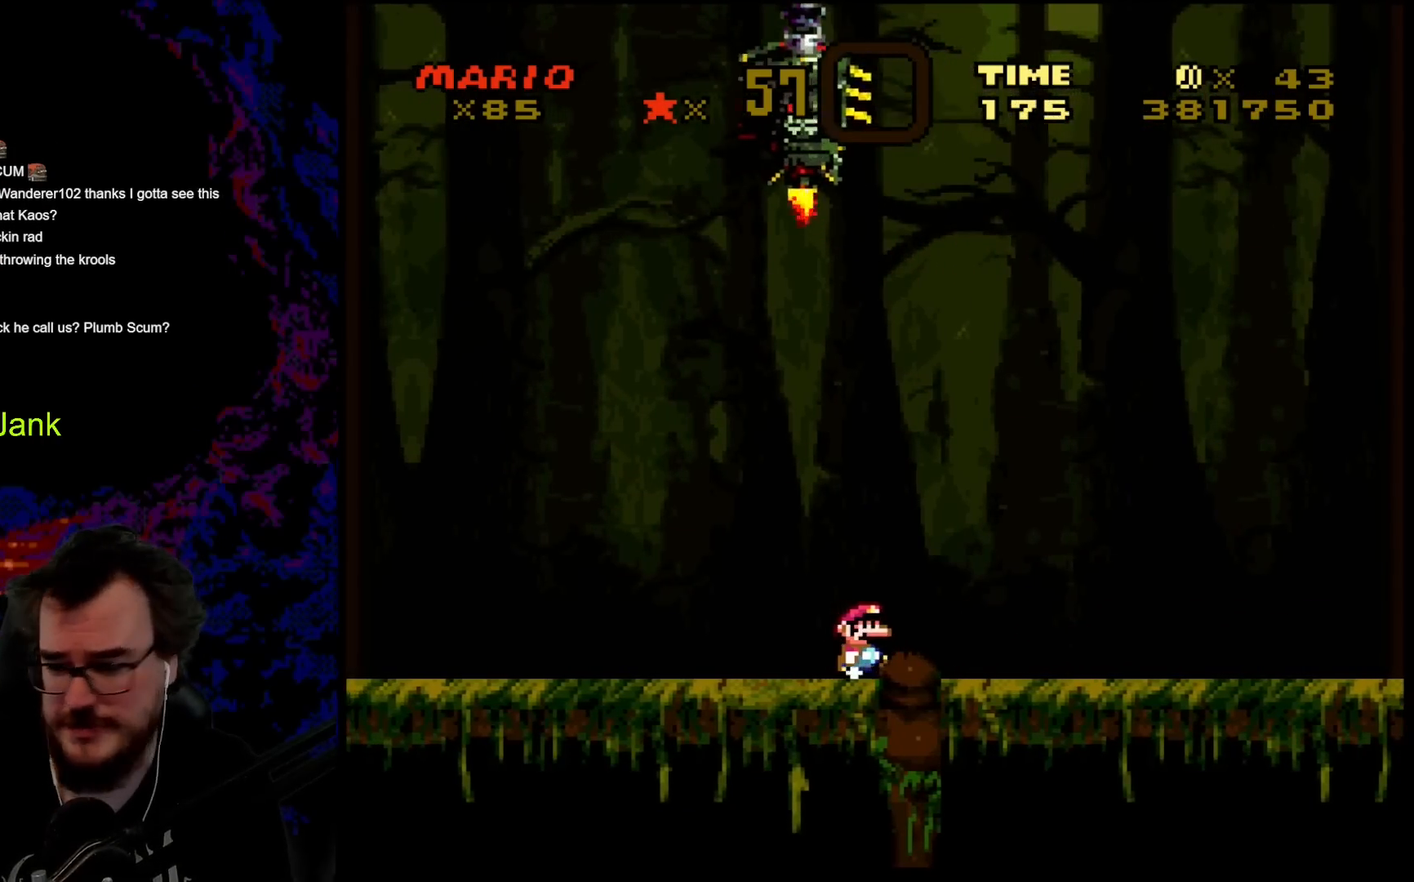
{"buttons": ["DPAD_RIGHT"], "events": []}
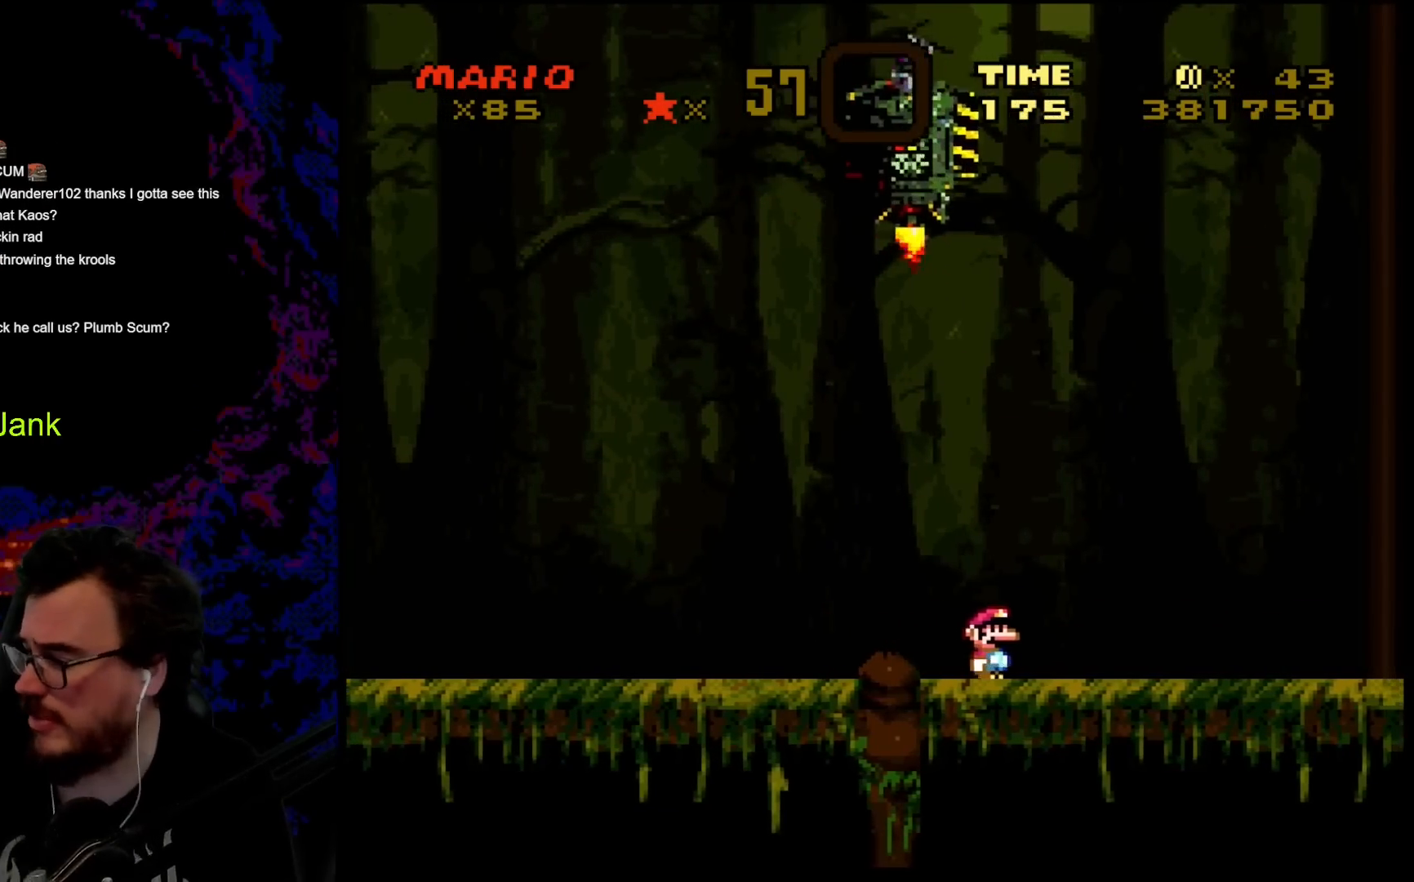
{"buttons": ["DPAD_LEFT"], "events": [[367, "DPAD_LEFT", "down"], [367, "DPAD_RIGHT", "up"]]}
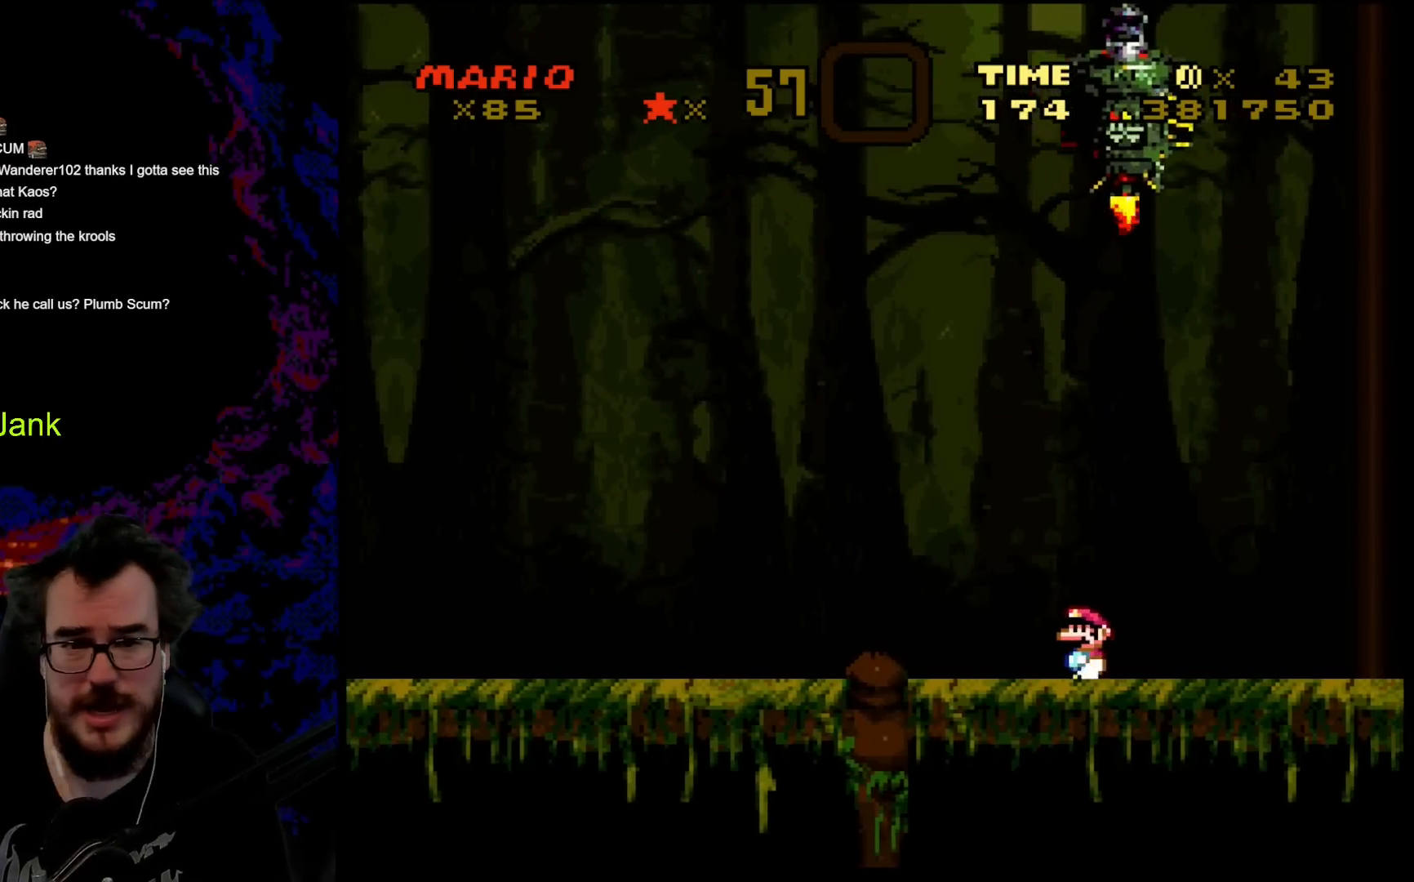
{"buttons": ["DPAD_LEFT"], "events": []}
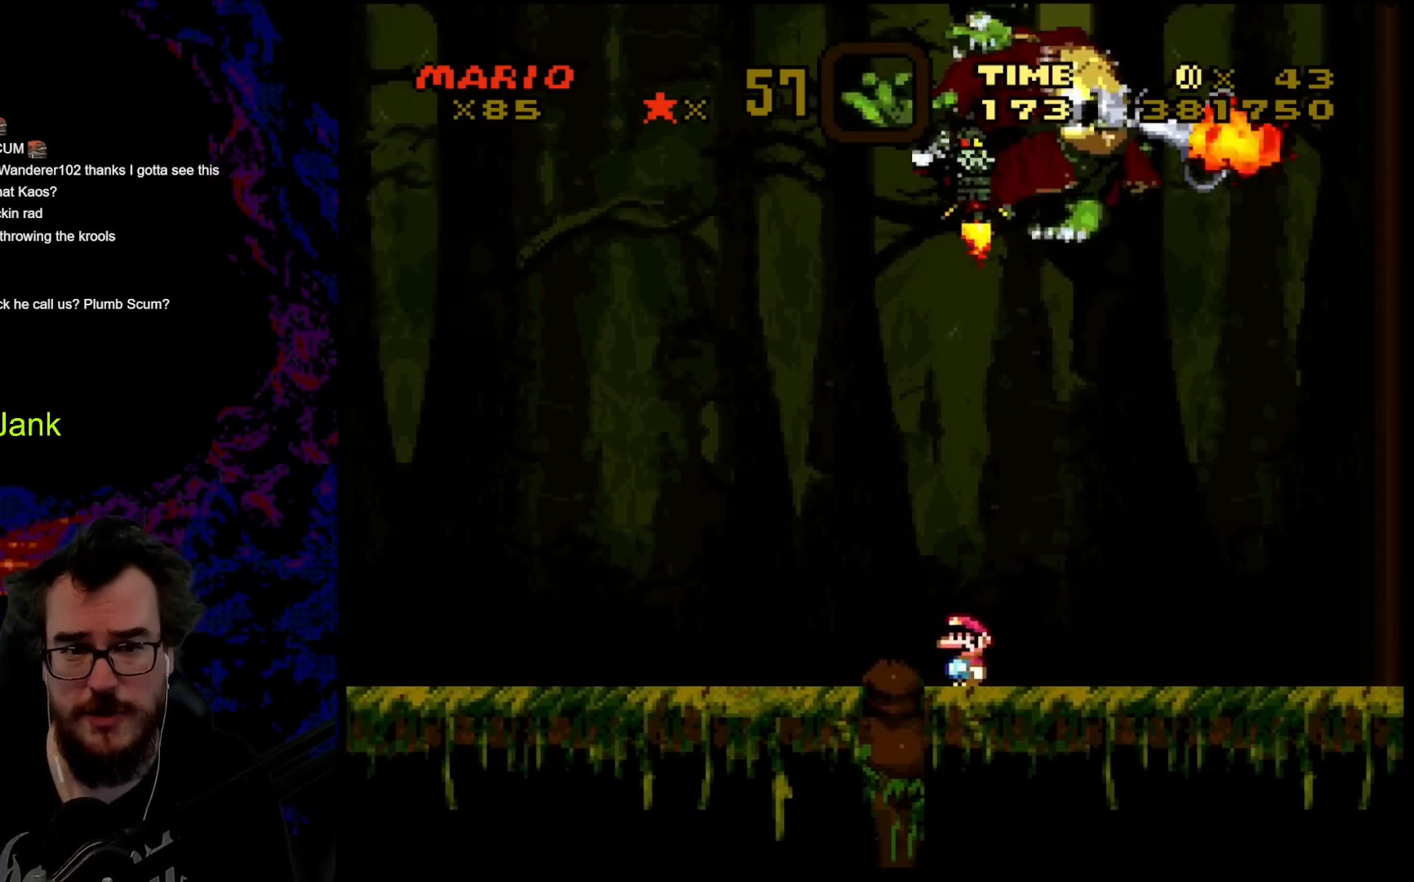
{"buttons": ["DPAD_LEFT"], "events": []}
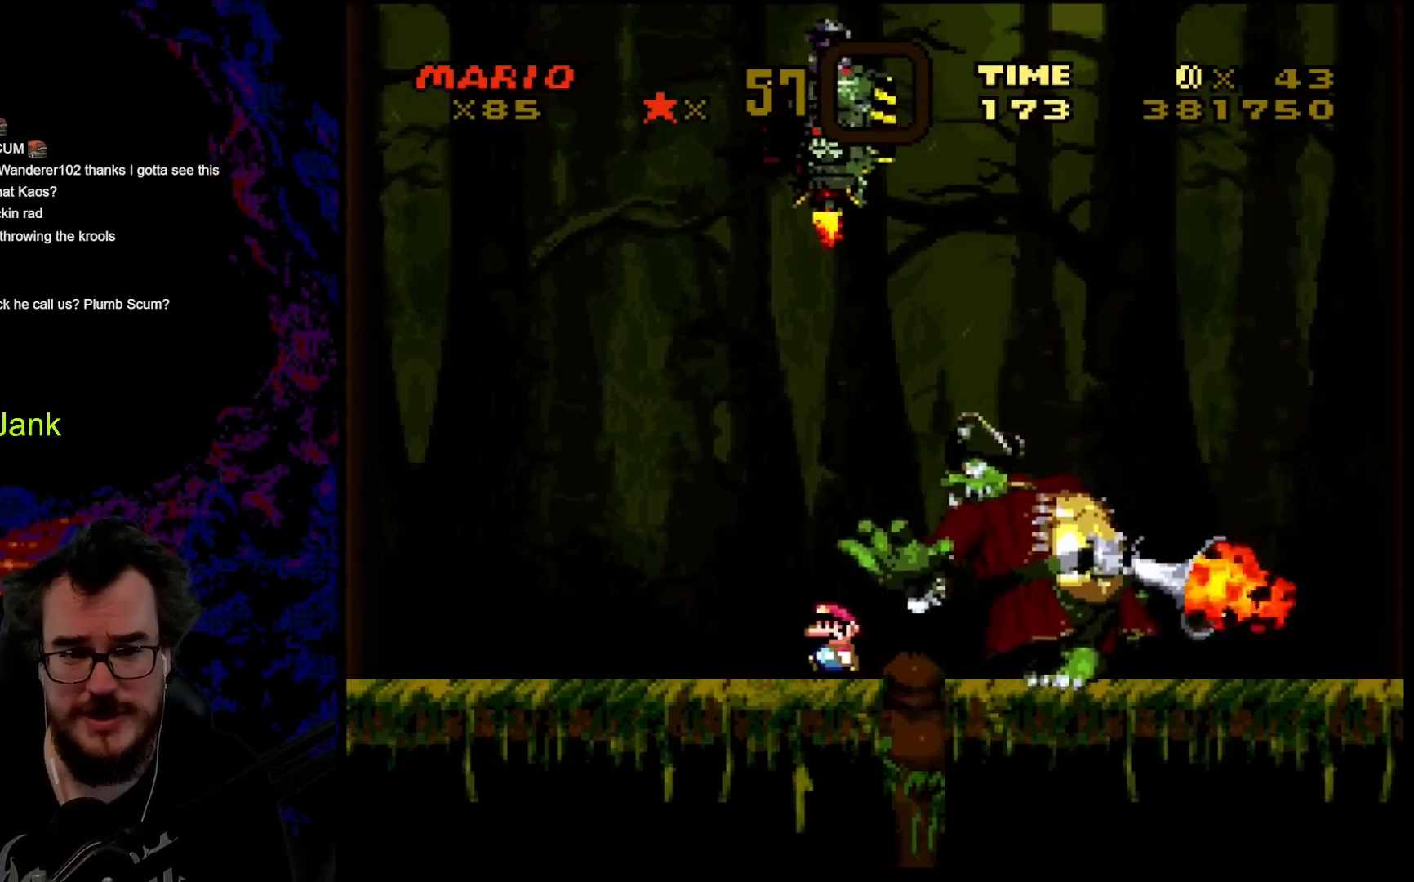
{"buttons": ["DPAD_RIGHT"], "events": [[333, "DPAD_LEFT", "up"], [450, "DPAD_RIGHT", "down"]]}
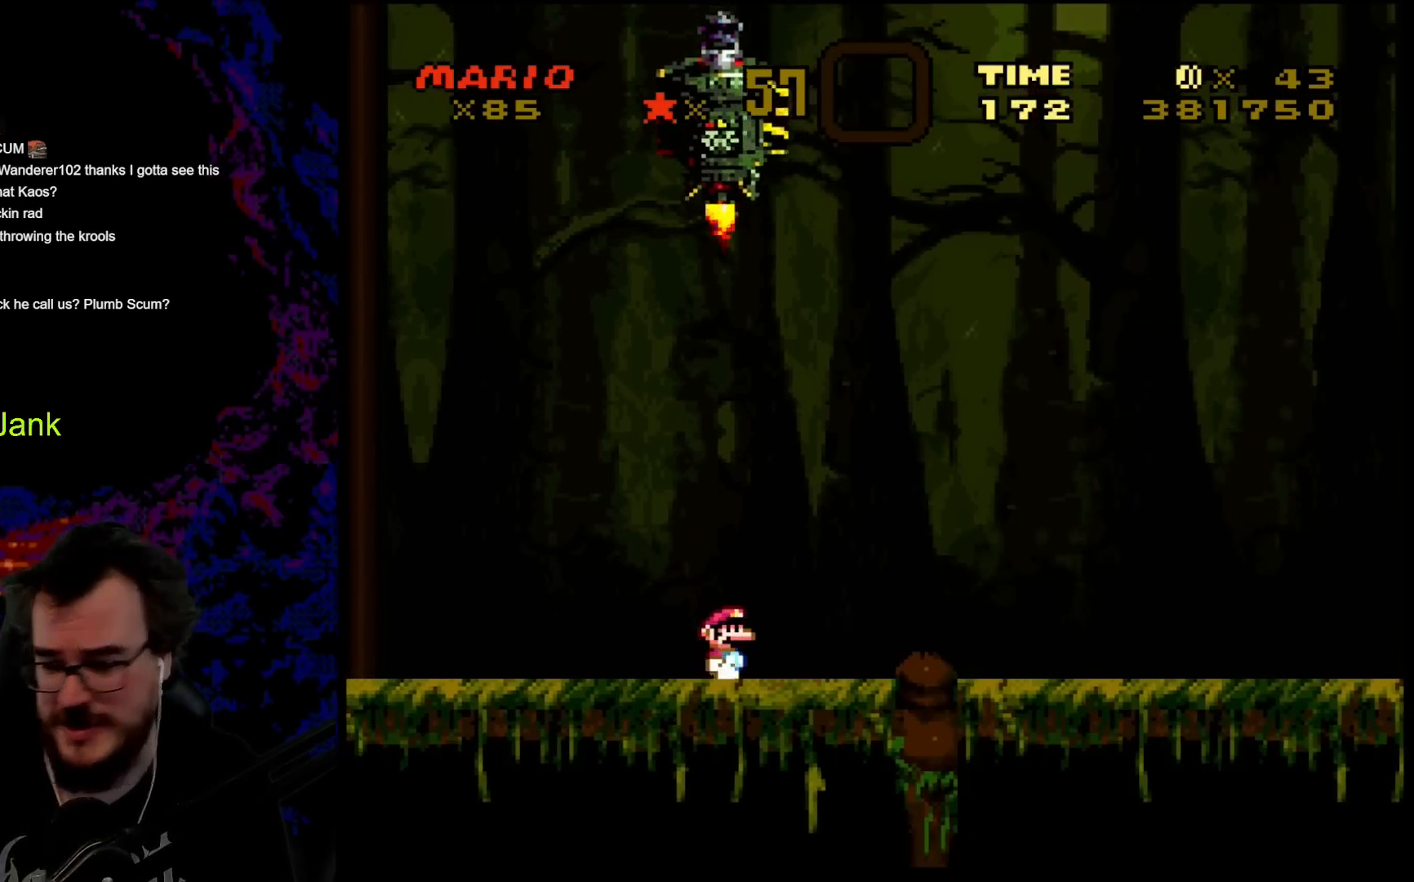
{"buttons": ["DPAD_RIGHT"], "events": []}
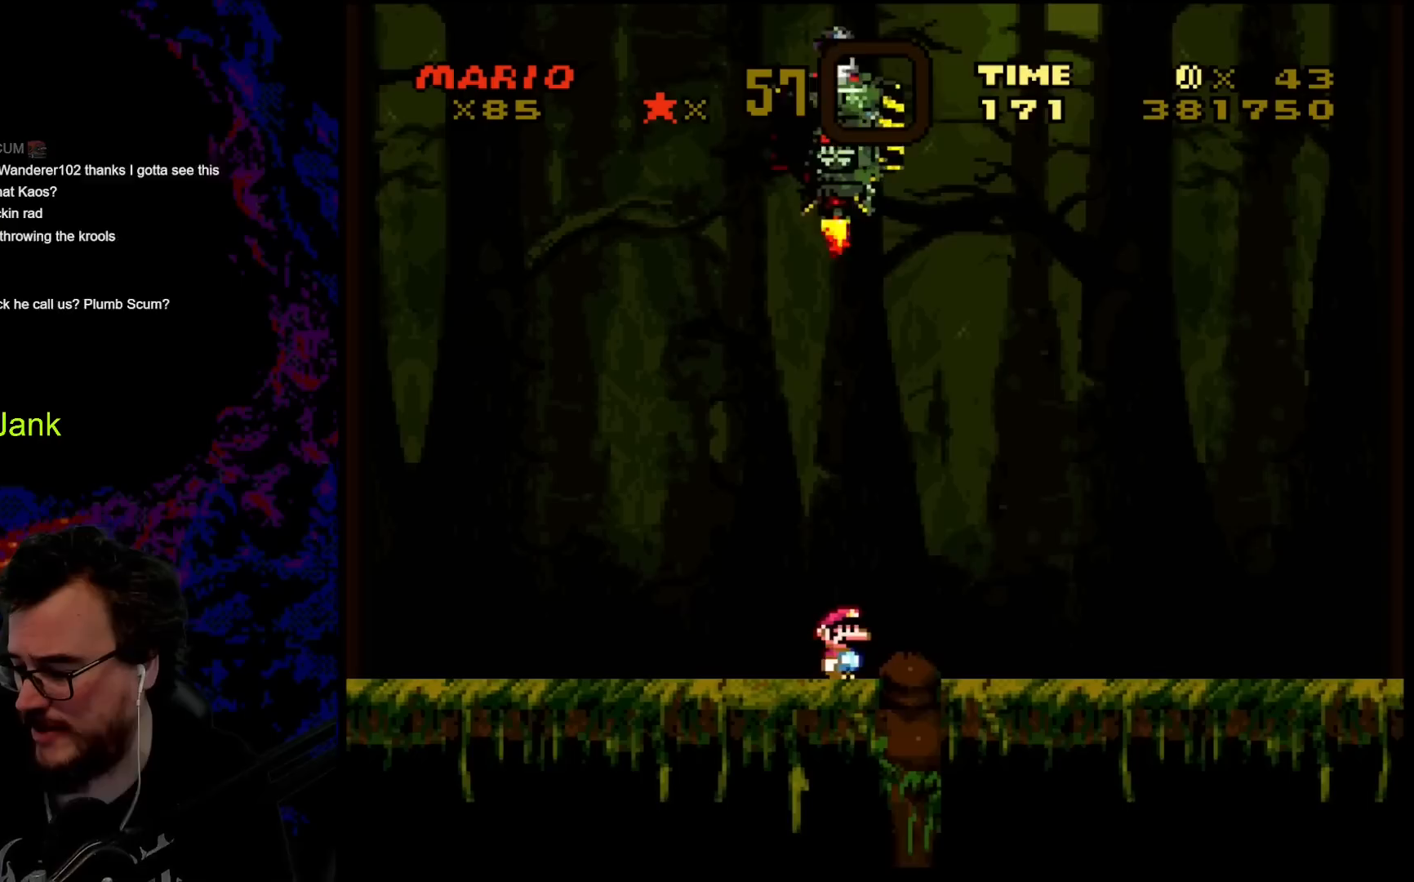
{"buttons": ["DPAD_RIGHT"], "events": []}
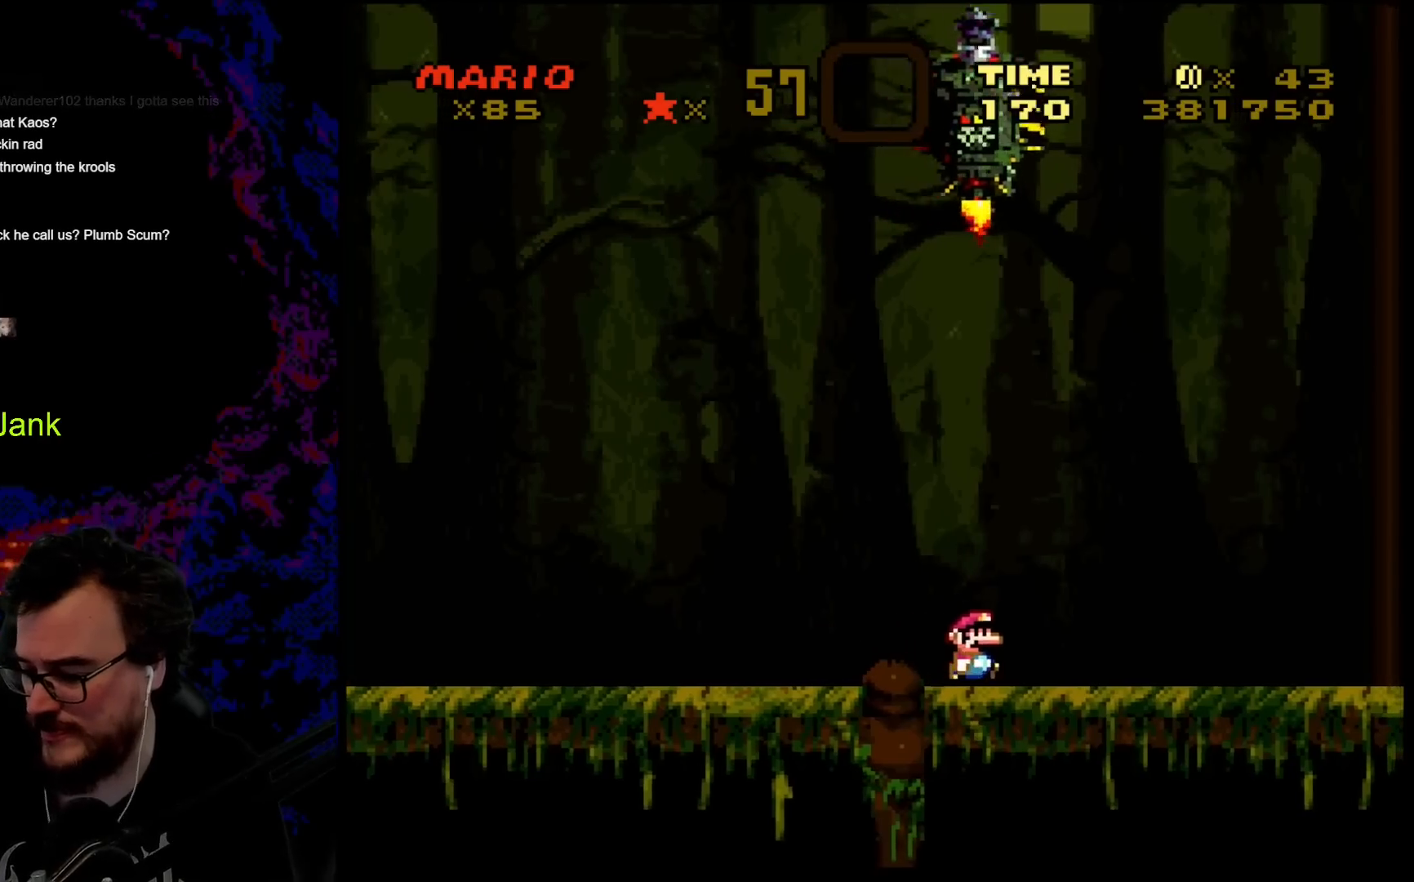
{"buttons": ["DPAD_LEFT"], "events": [[150, "DPAD_RIGHT", "up"], [150, "DPAD_UP", "down"], [167, "DPAD_LEFT", "down"], [183, "DPAD_UP", "up"]]}
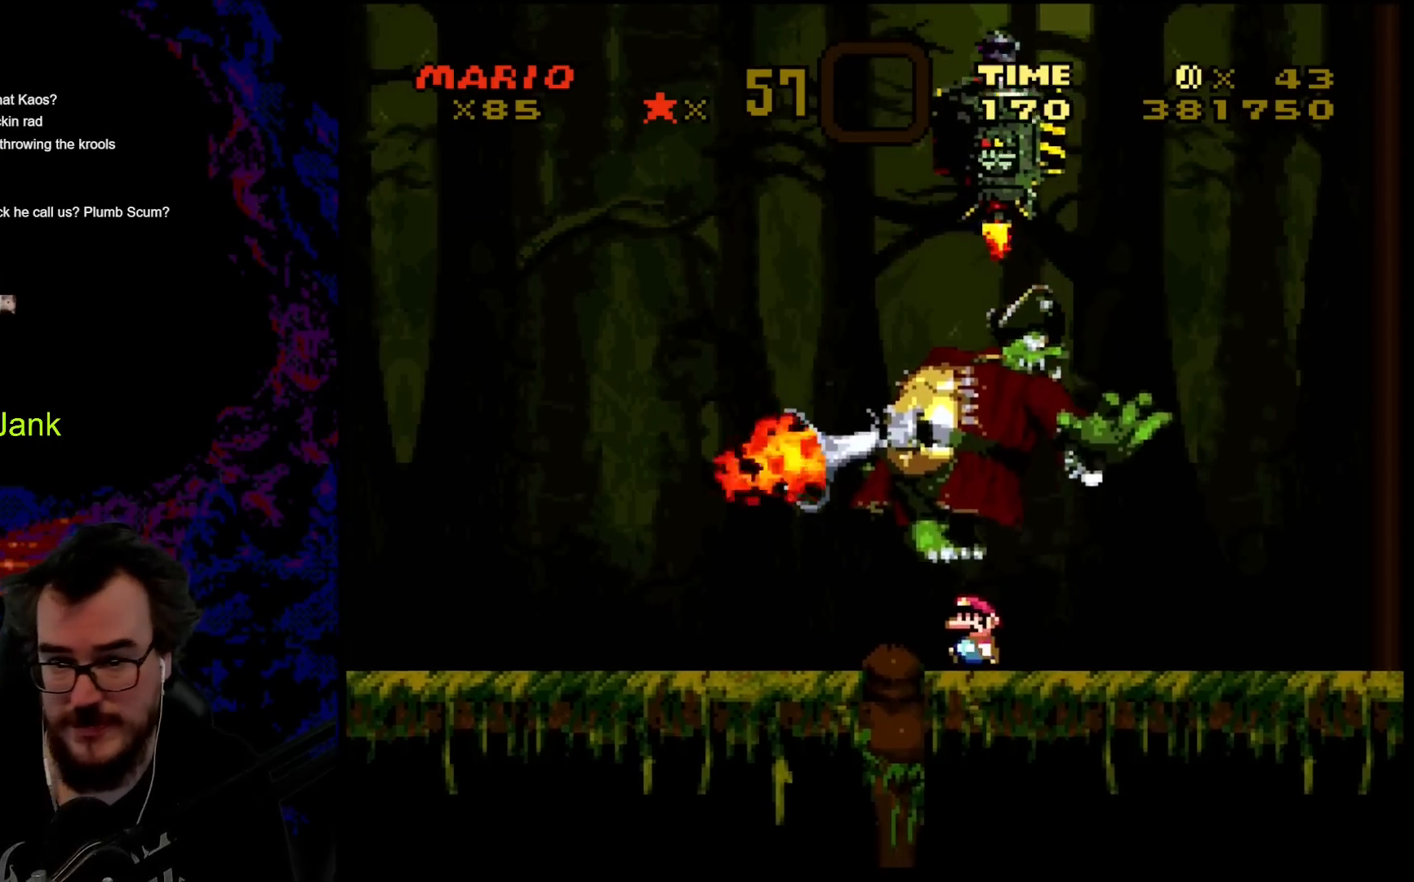
{"buttons": ["DPAD_LEFT"], "events": []}
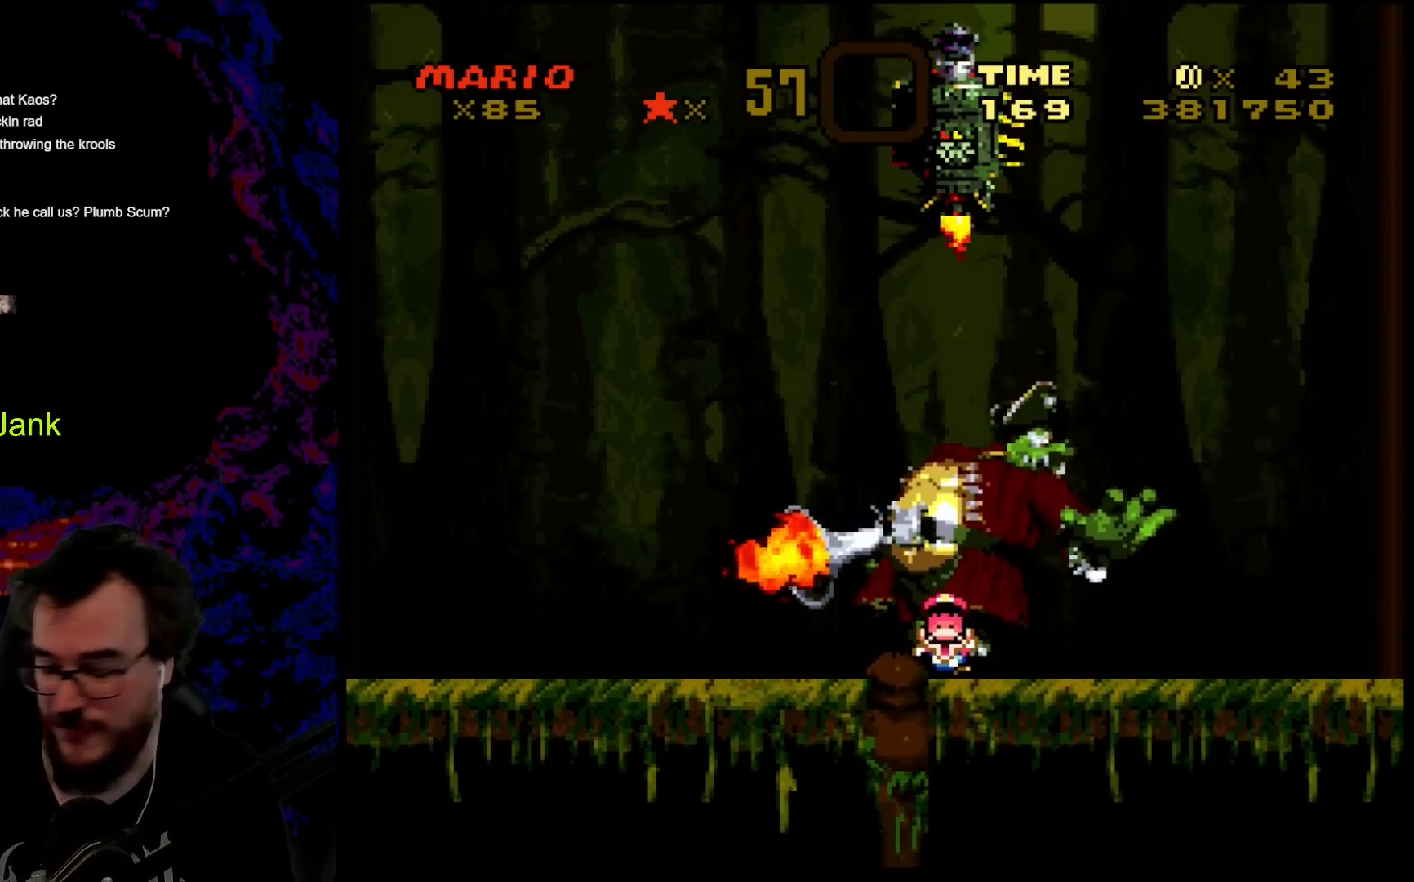
{"buttons": [], "events": [[33, "DPAD_LEFT", "up"]]}
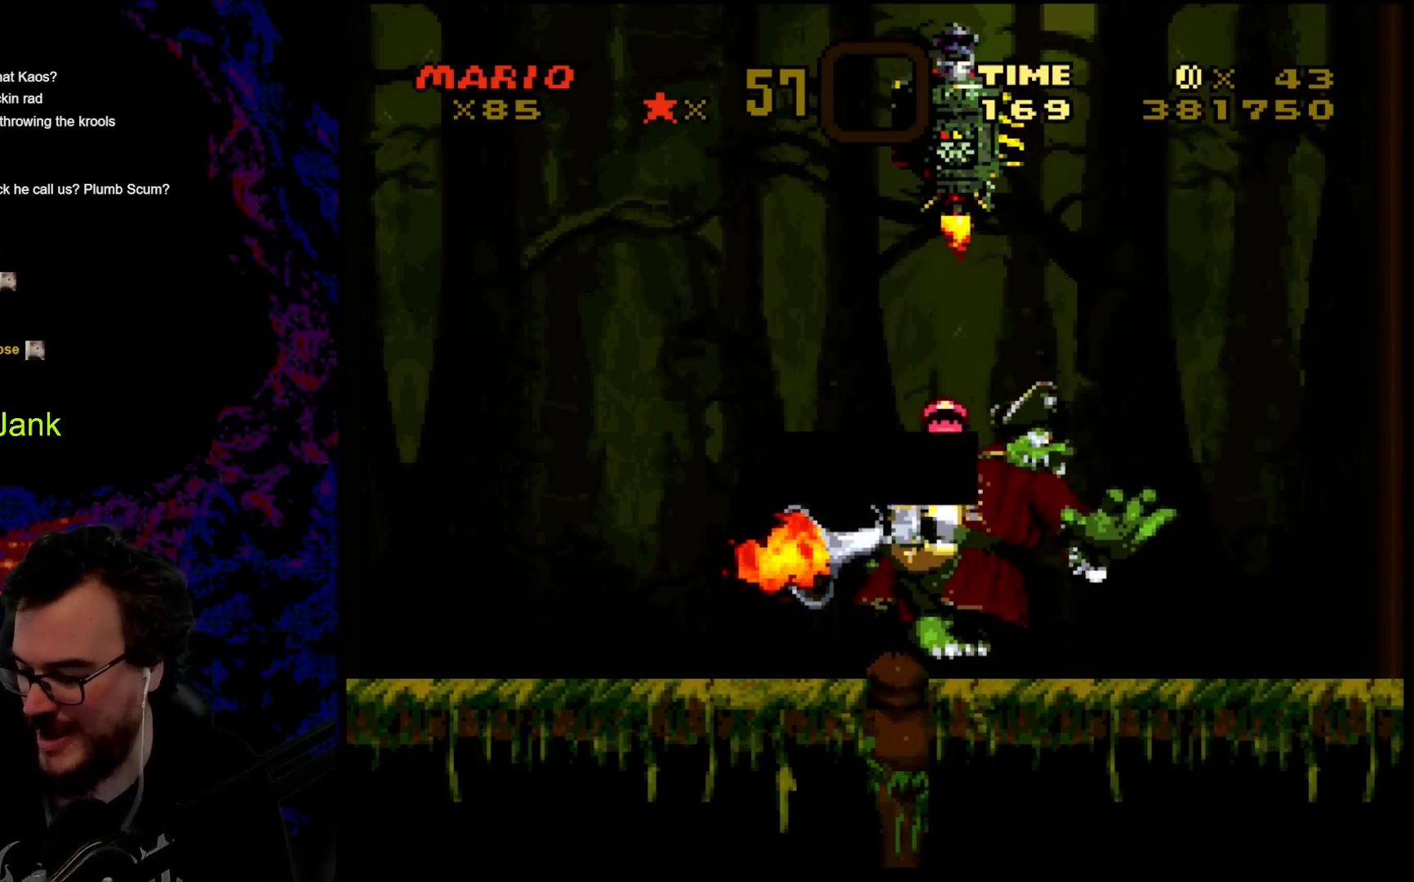
{"buttons": [], "events": []}
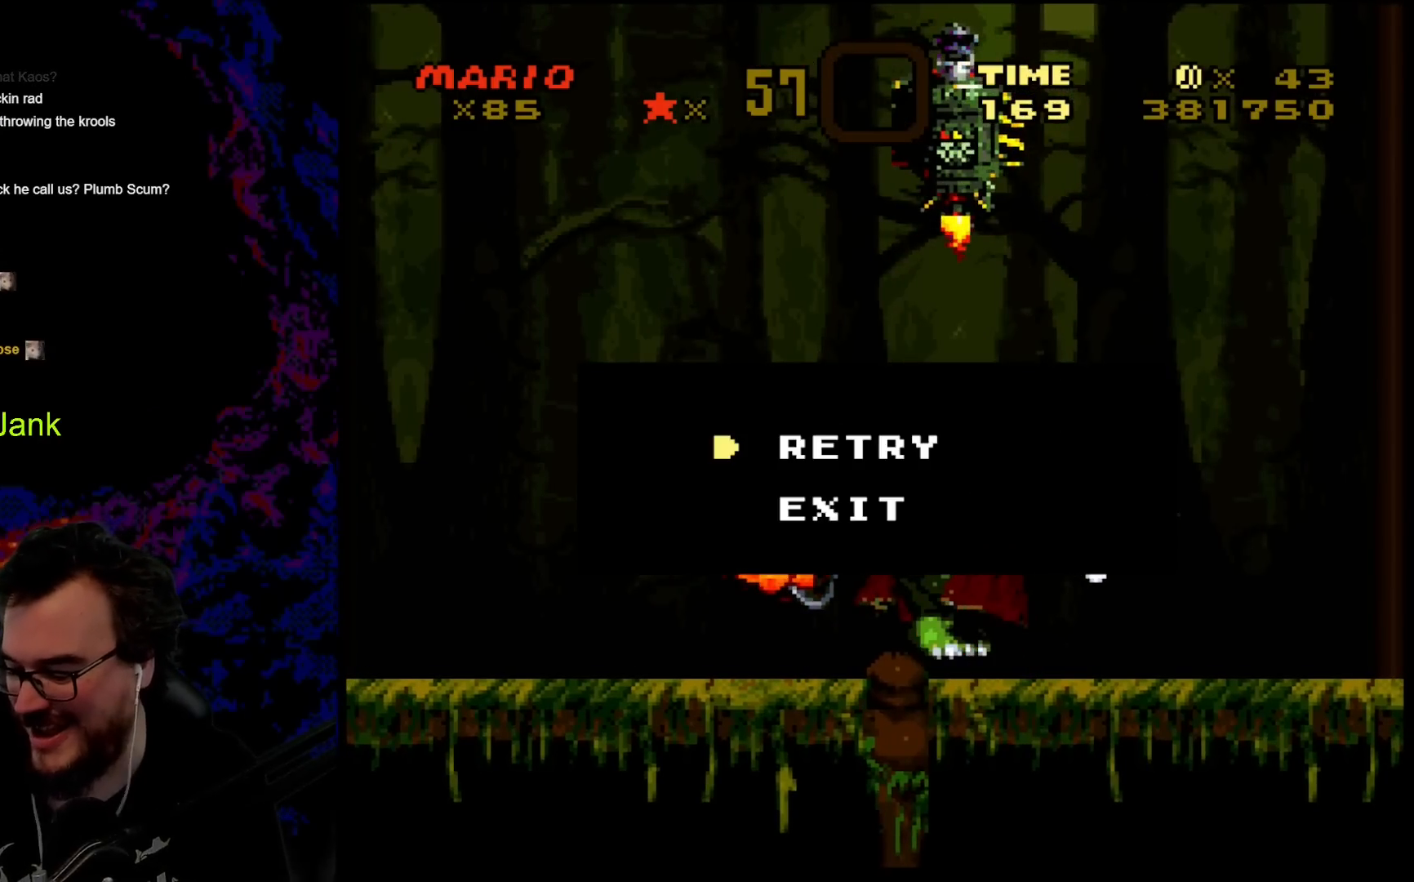
{"buttons": [], "events": []}
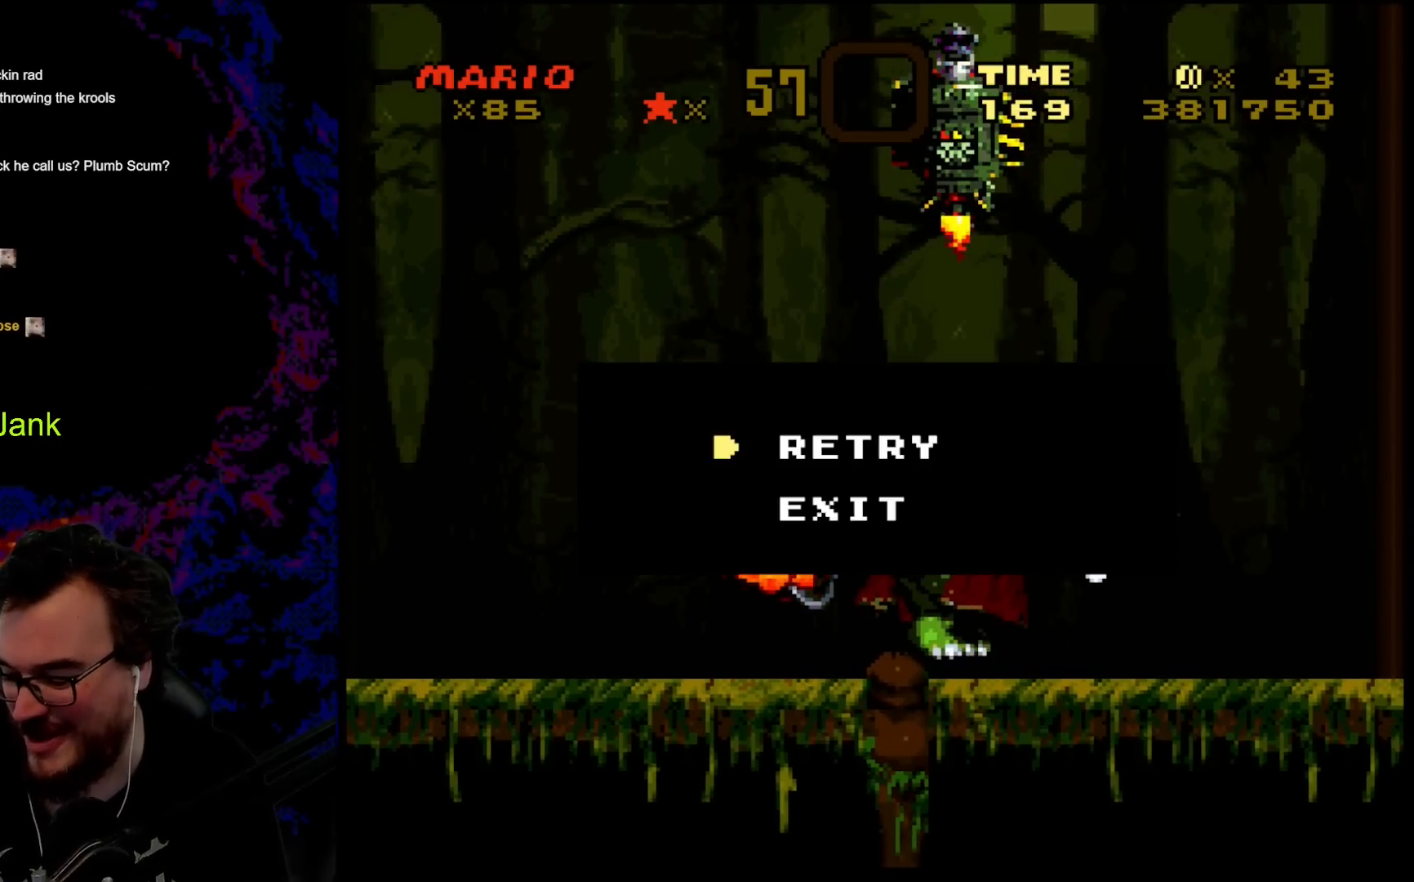
{"buttons": [], "events": []}
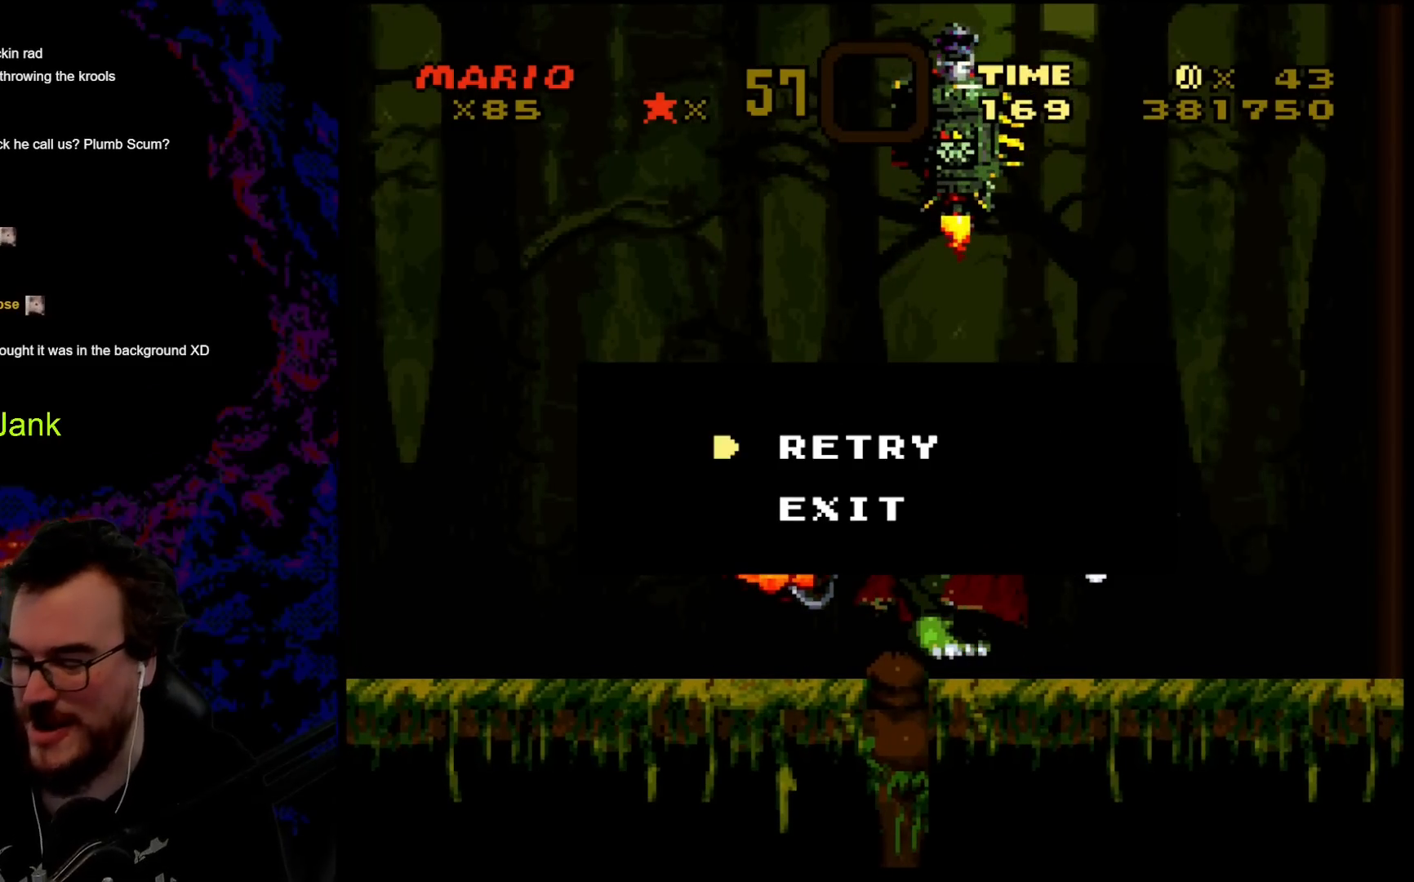
{"buttons": [], "events": []}
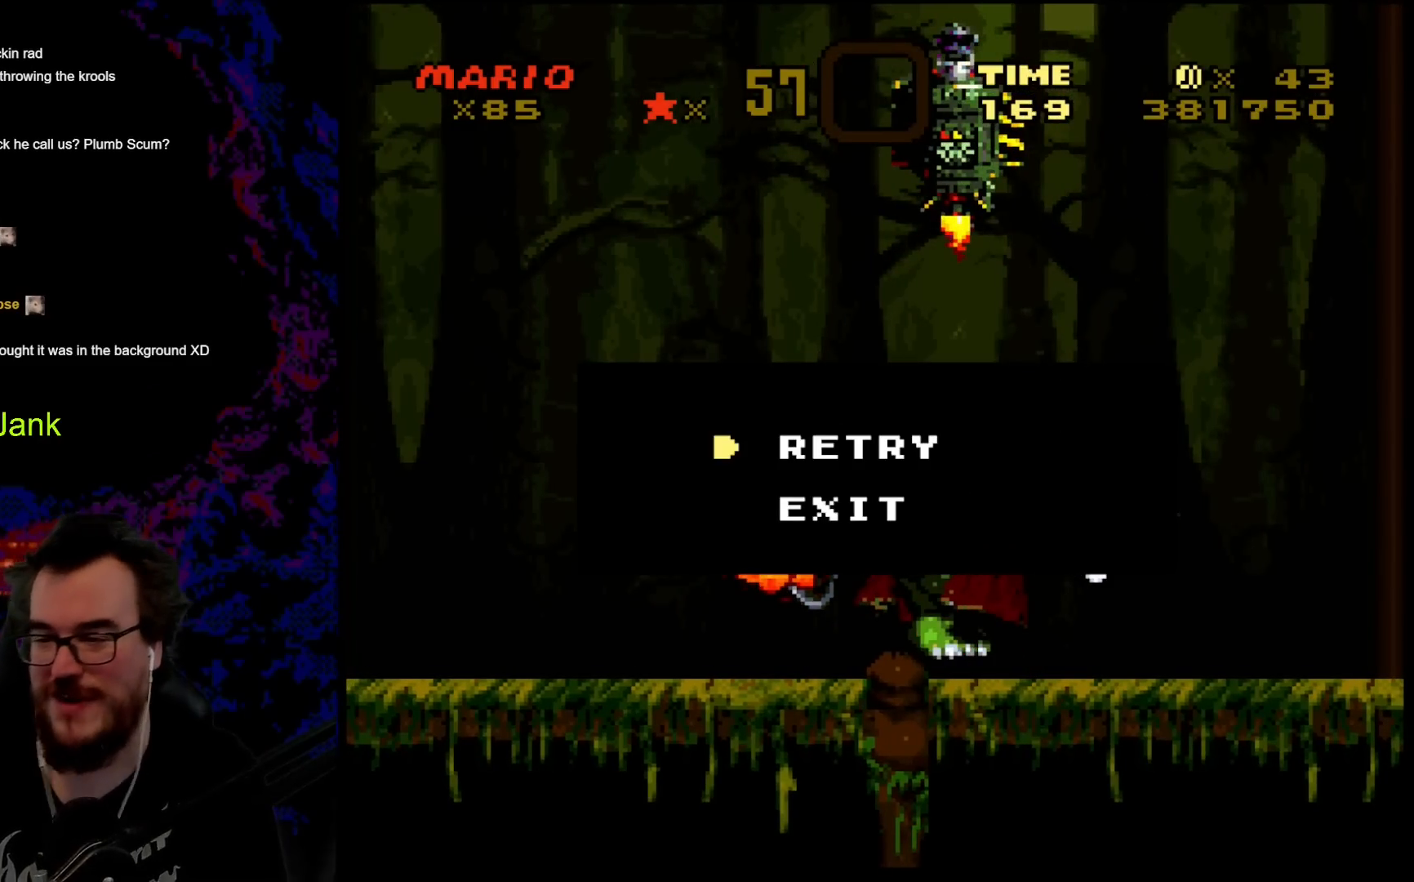
{"buttons": [], "events": []}
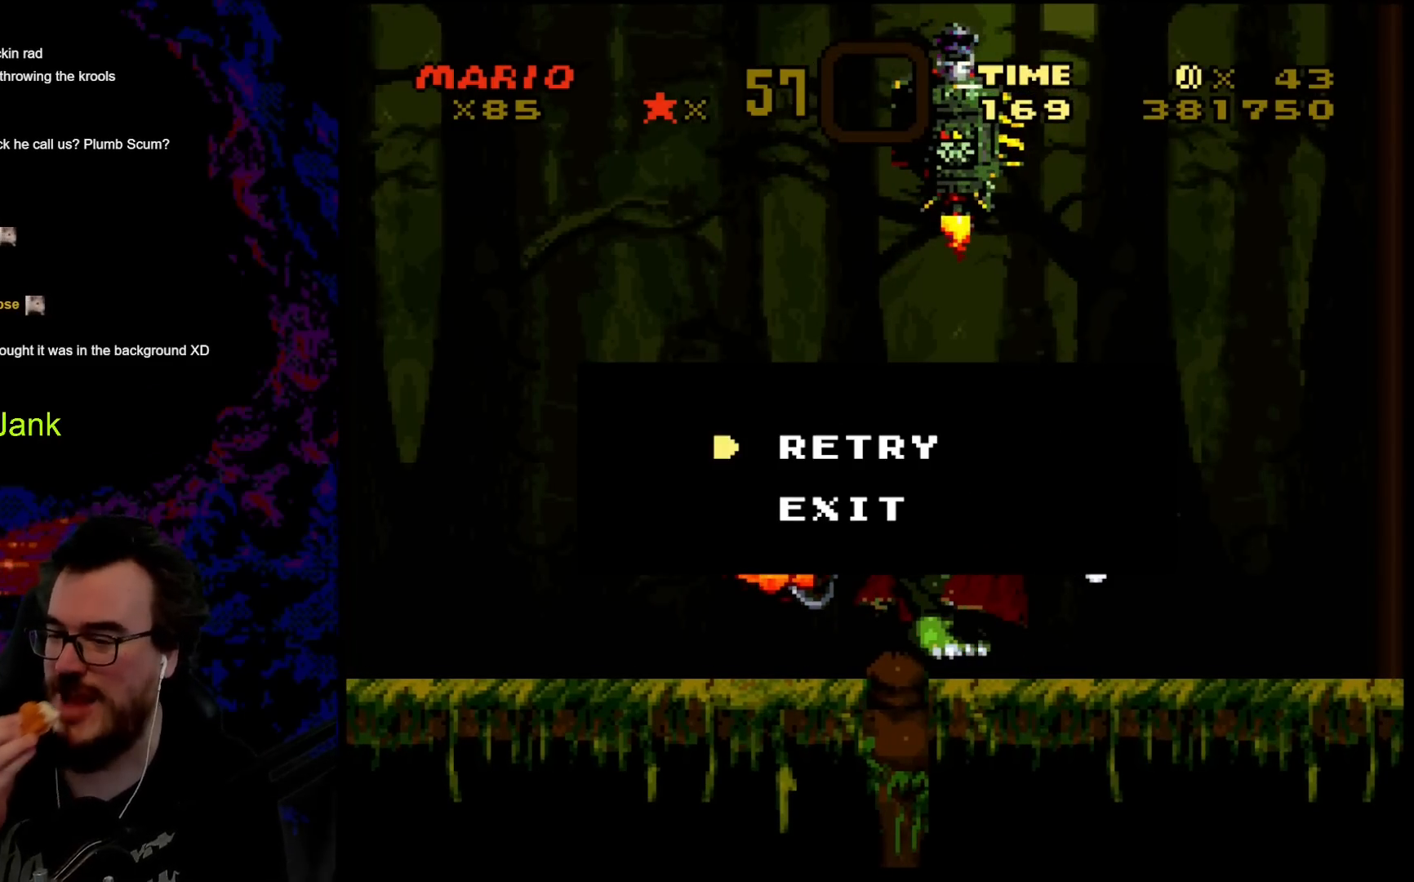
{"buttons": [], "events": []}
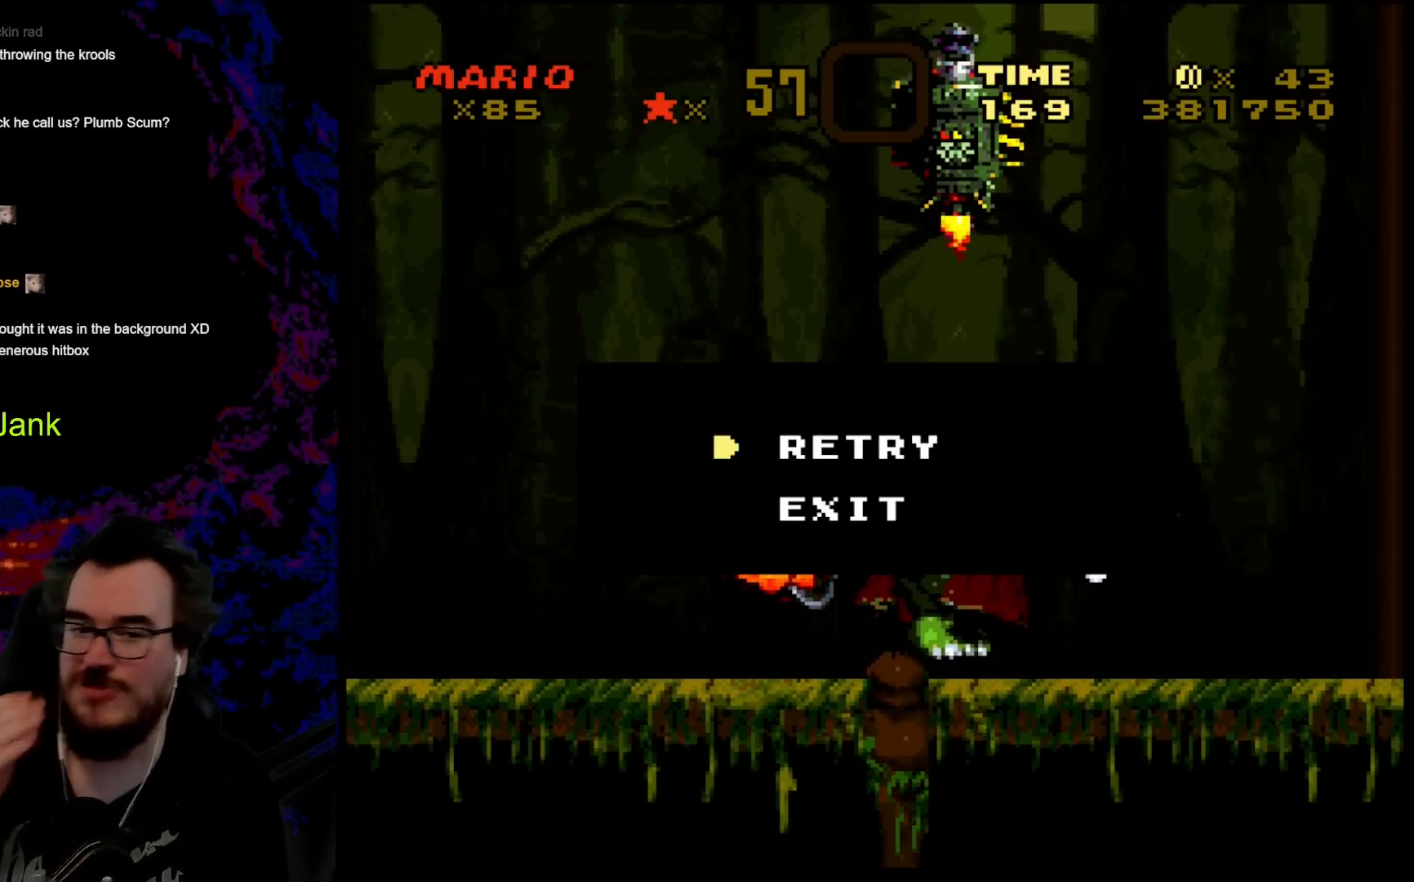
{"buttons": [], "events": []}
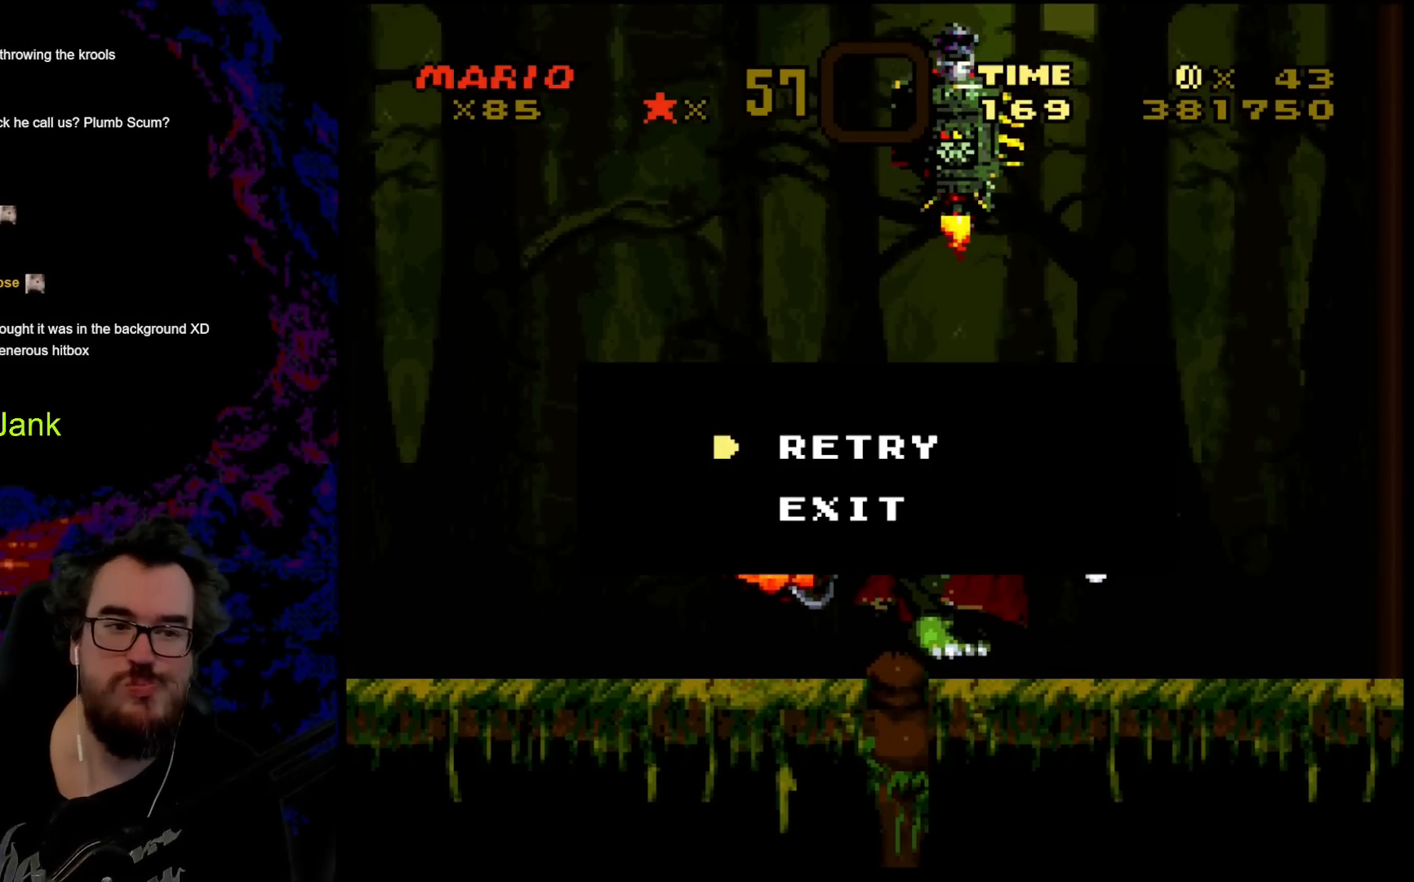
{"buttons": [], "events": []}
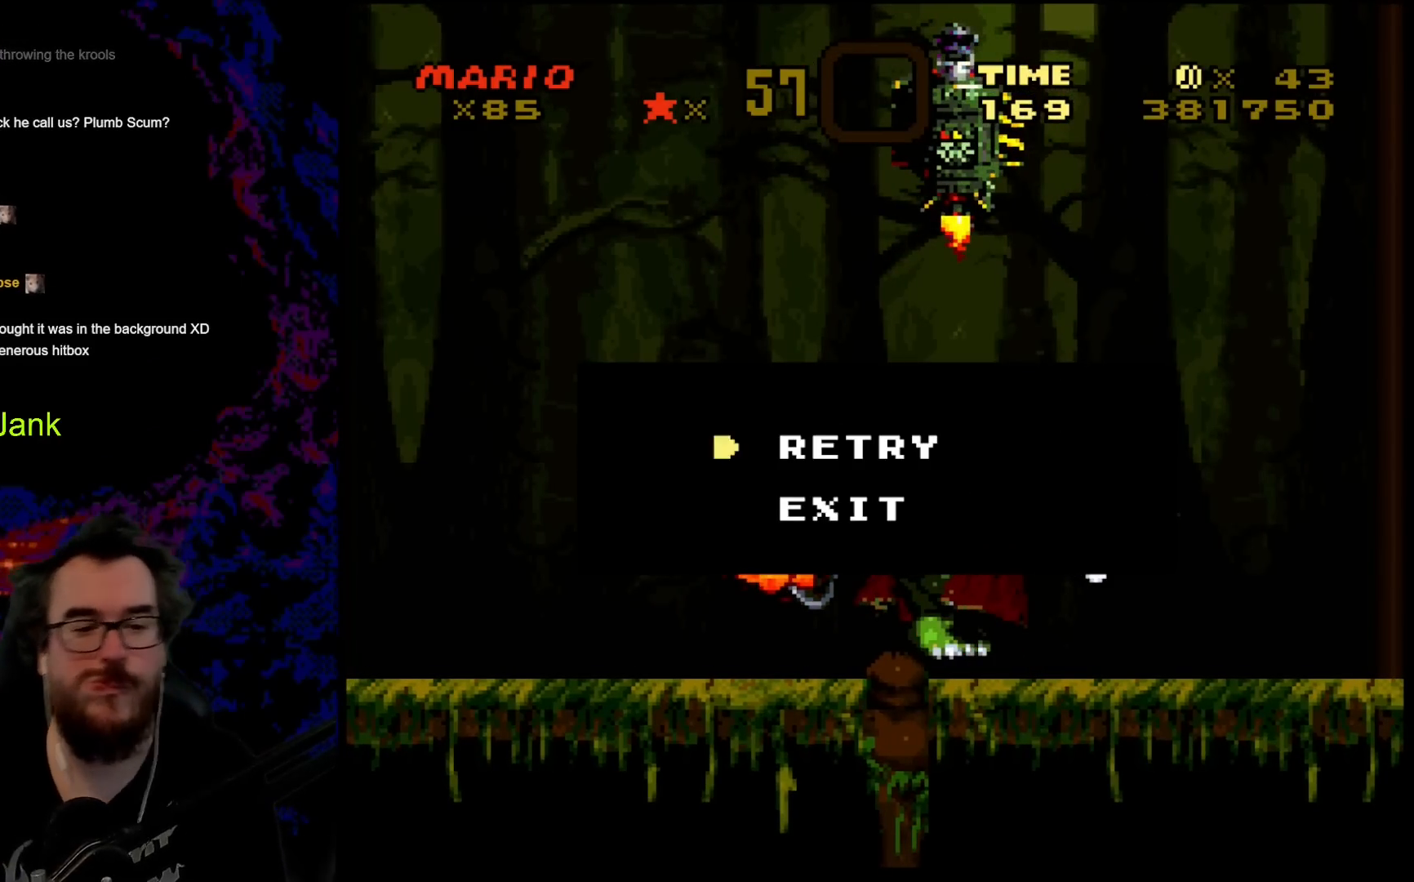
{"buttons": [], "events": [[100, "B", "down"], [283, "B", "up"]]}
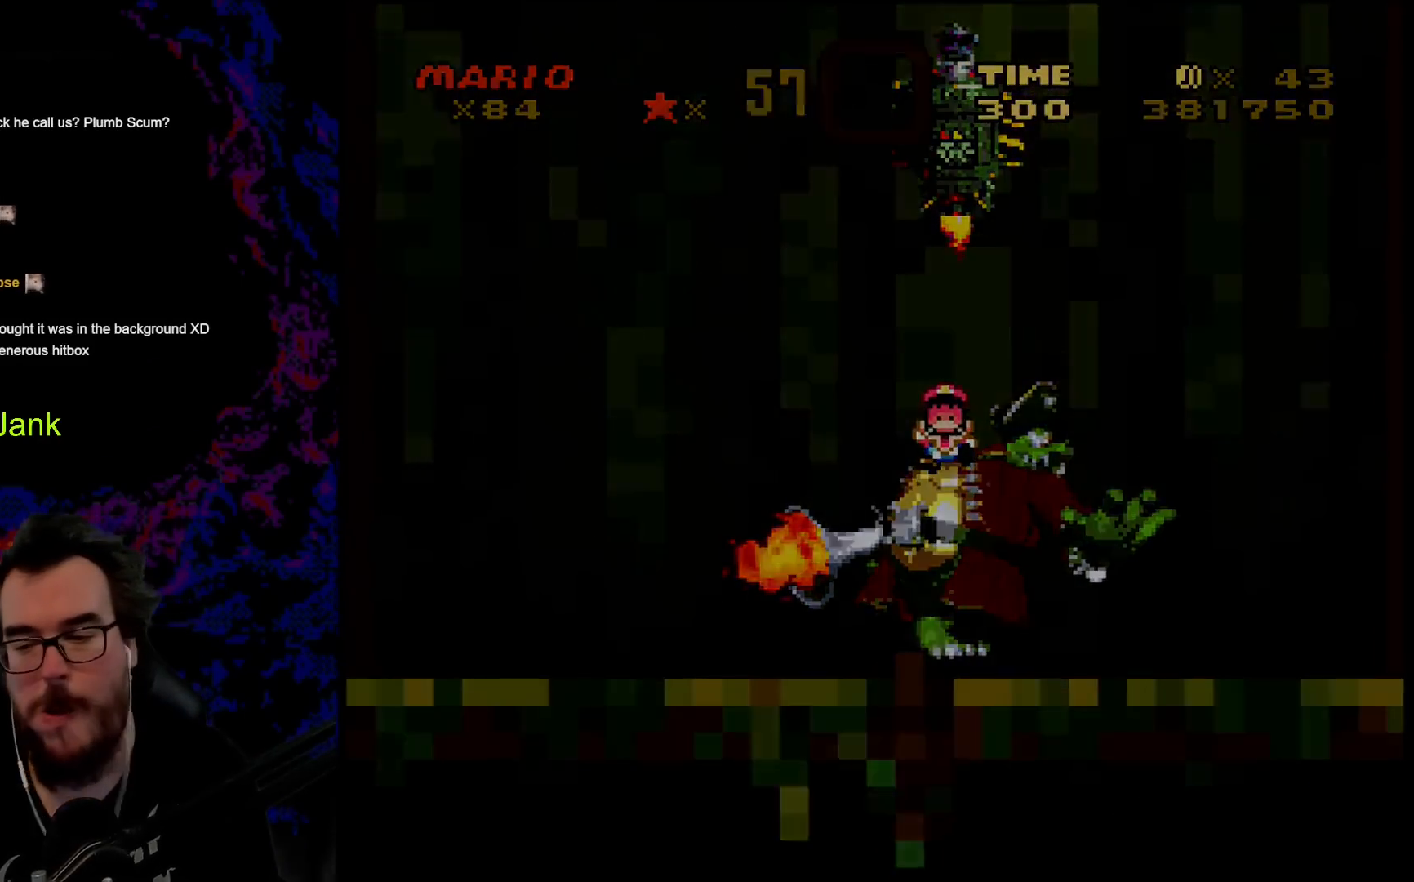
{"buttons": [], "events": []}
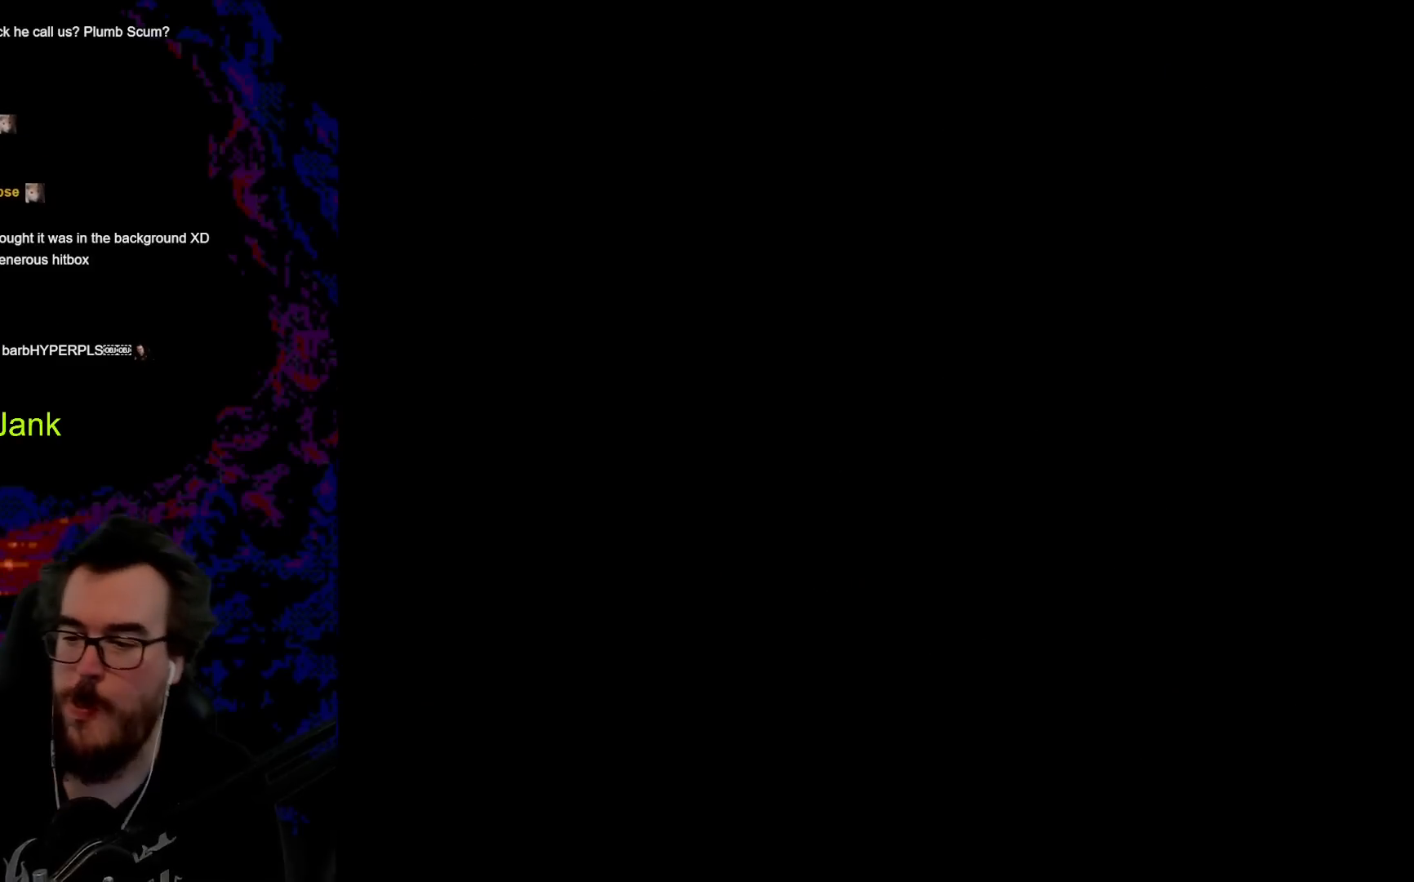
{"buttons": ["B", "Y"], "events": [[367, "B", "down"], [383, "Y", "down"]]}
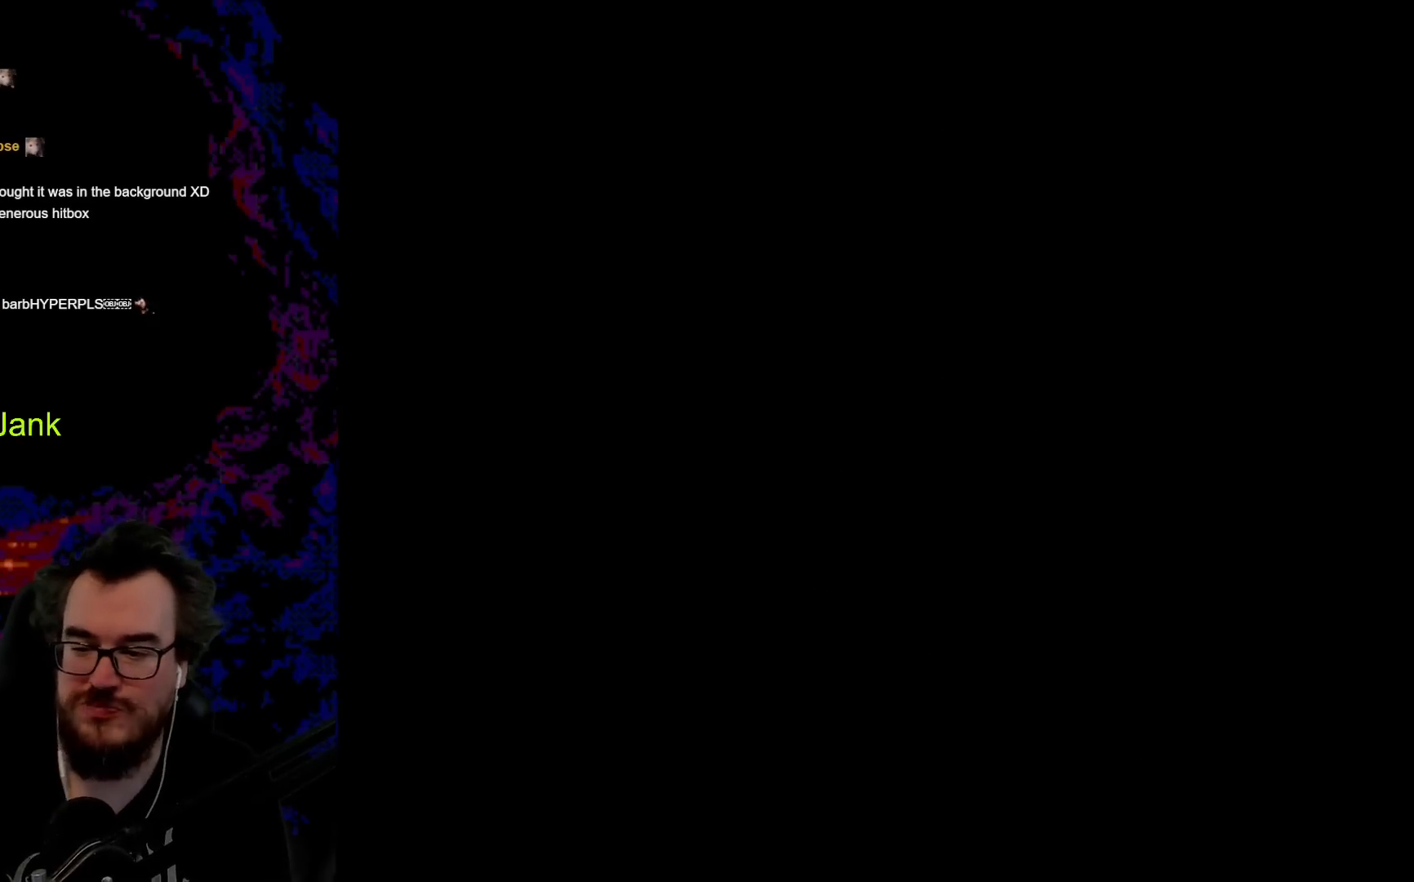
{"buttons": ["B", "Y"], "events": []}
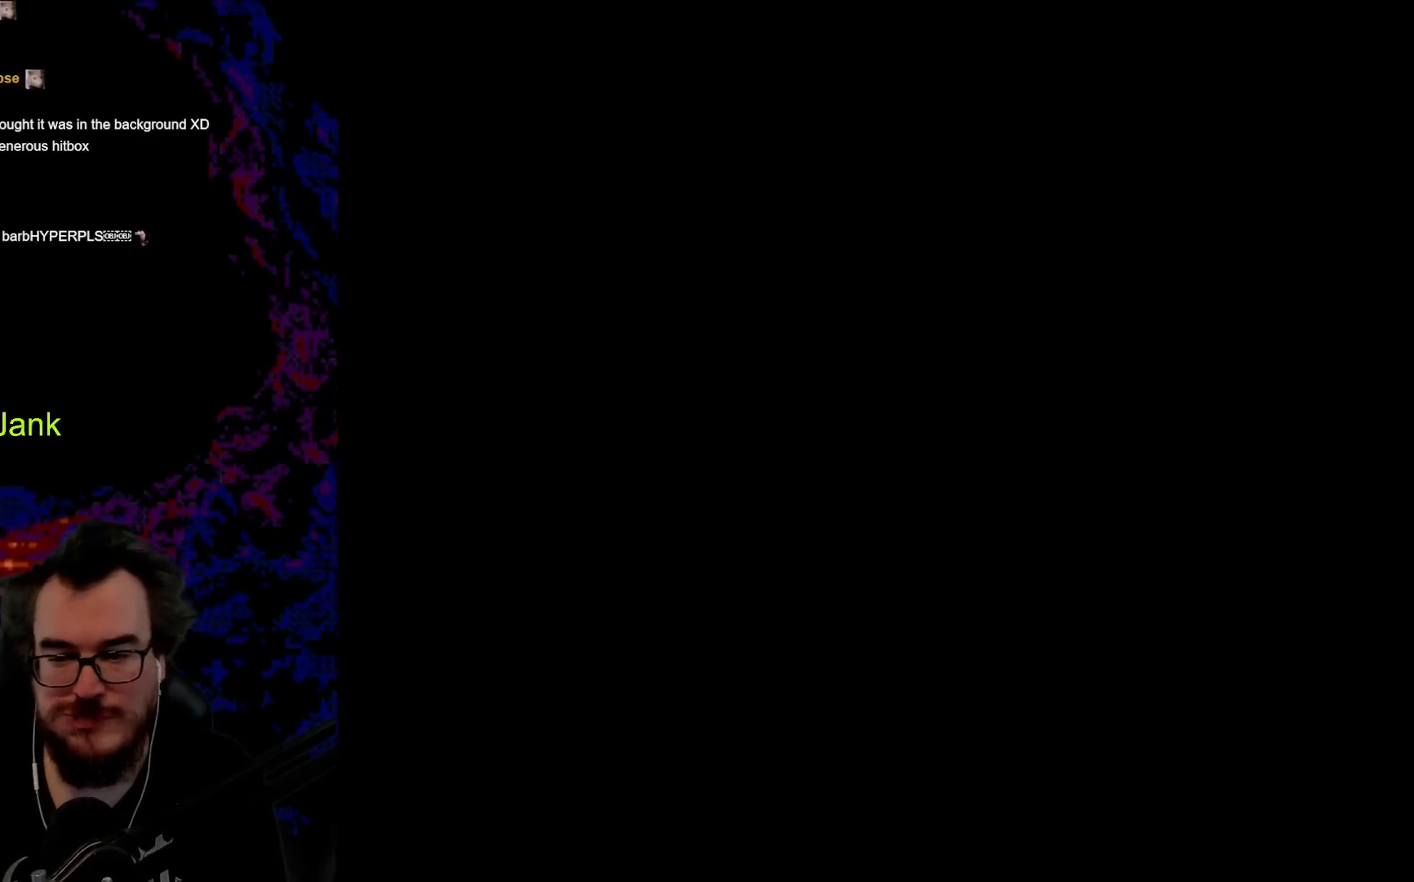
{"buttons": ["B", "Y"], "events": []}
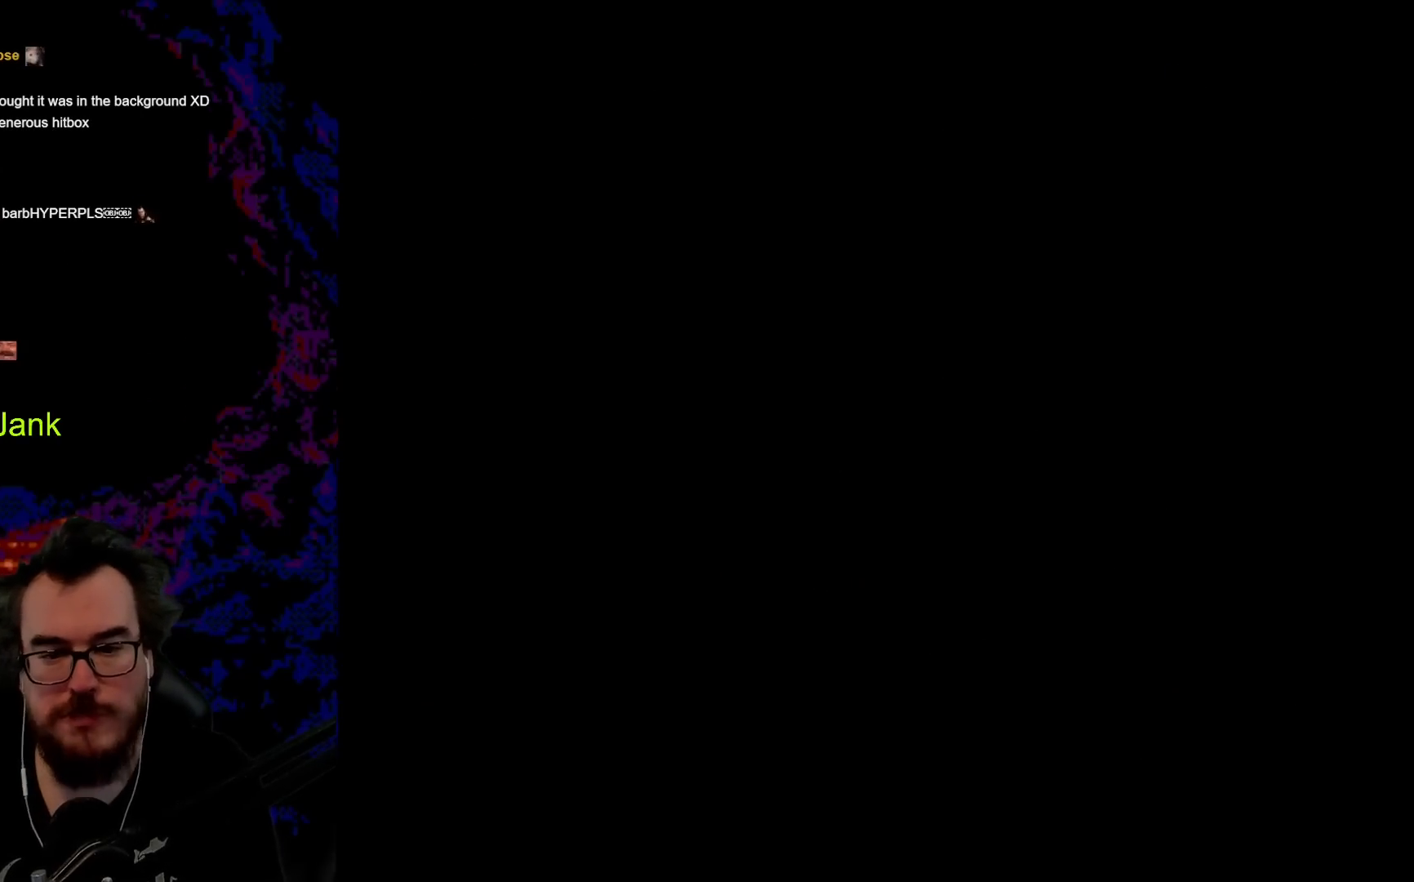
{"buttons": ["Y"], "events": [[433, "B", "up"]]}
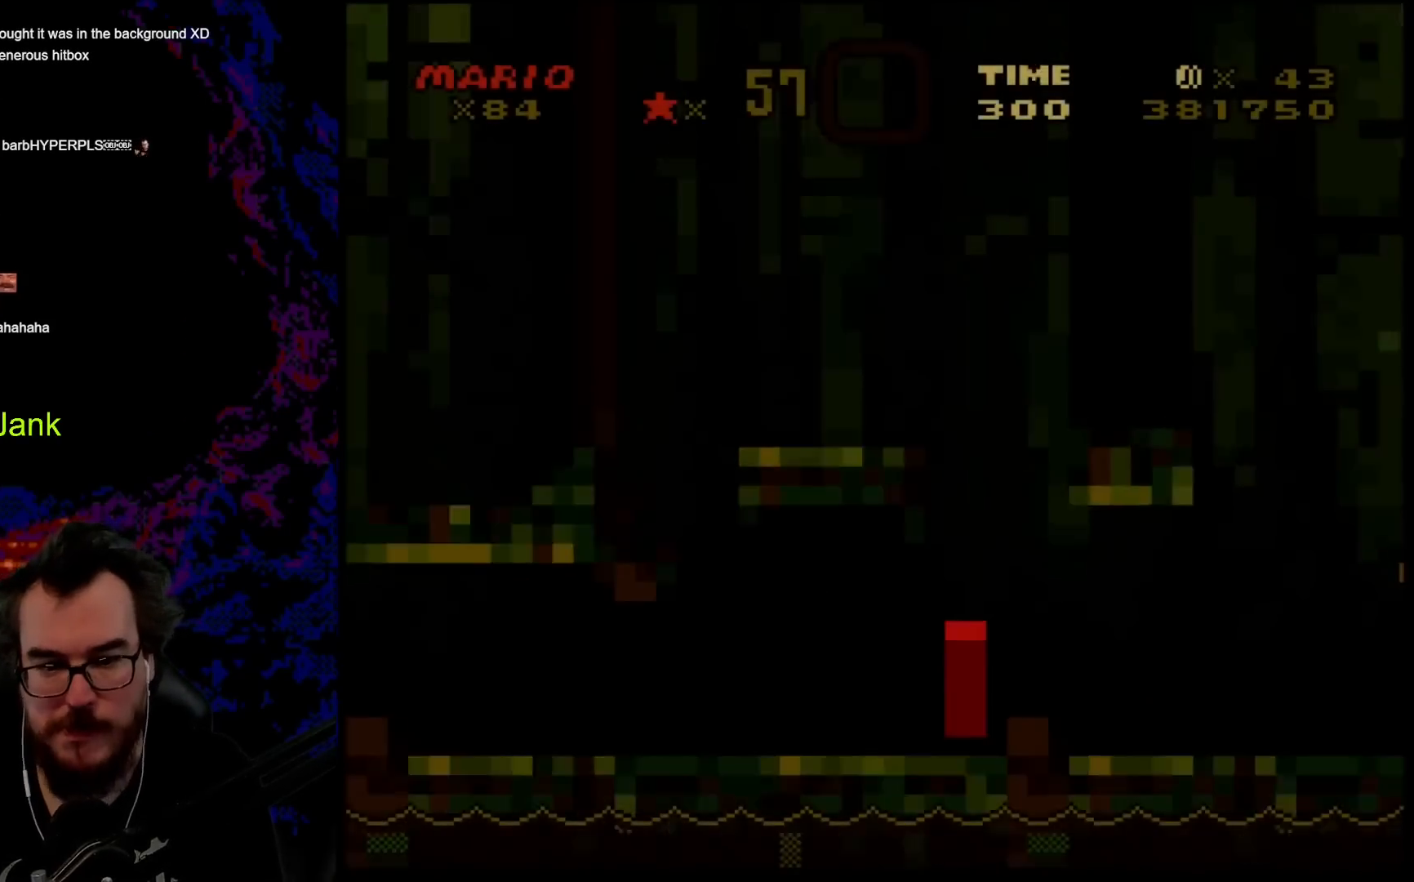
{"buttons": ["Y"], "events": []}
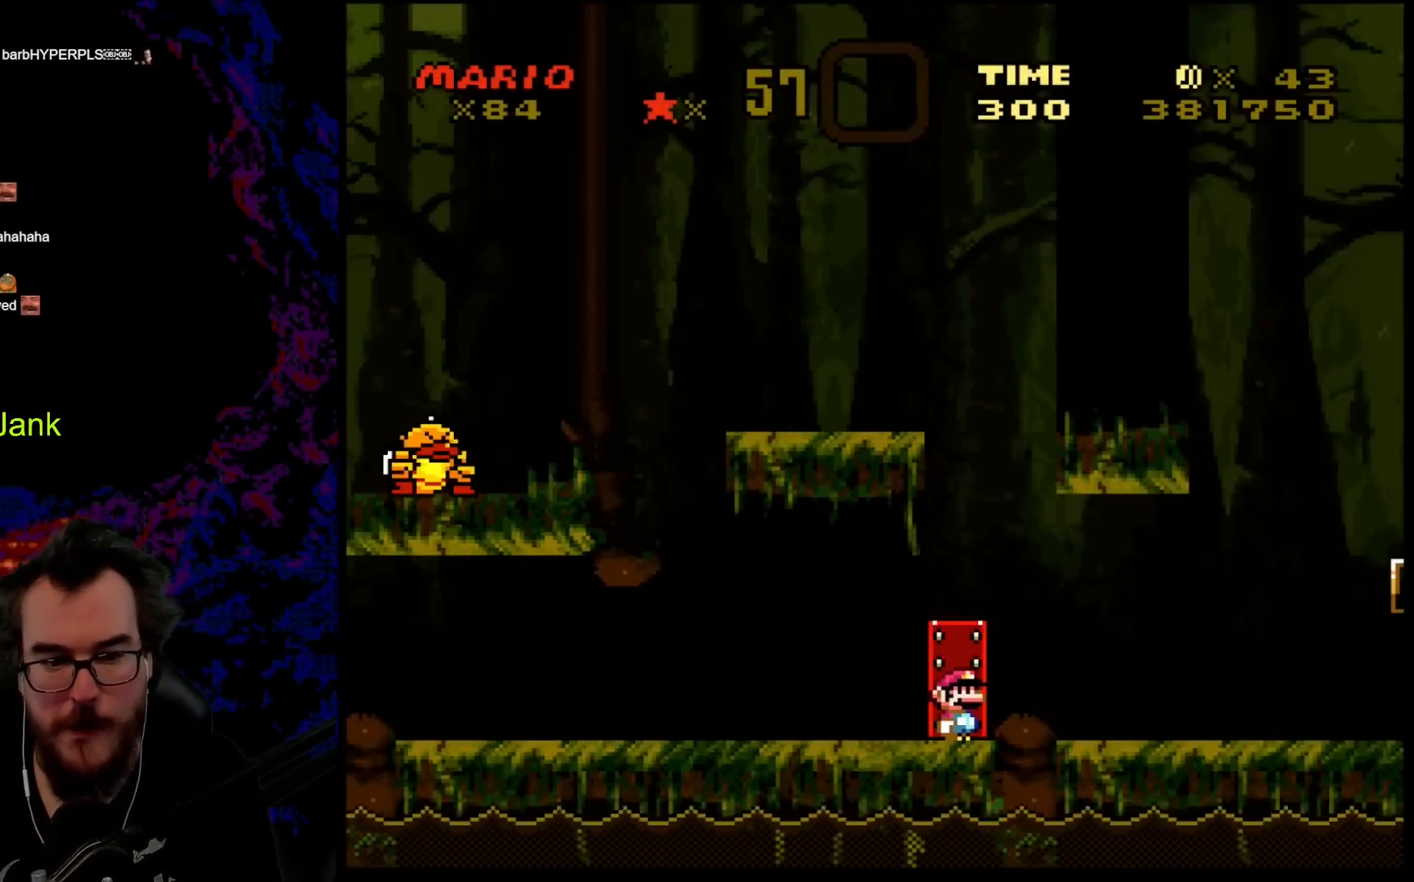
{"buttons": ["Y"], "events": [[200, "DPAD_UP", "down"], [417, "DPAD_UP", "up"]]}
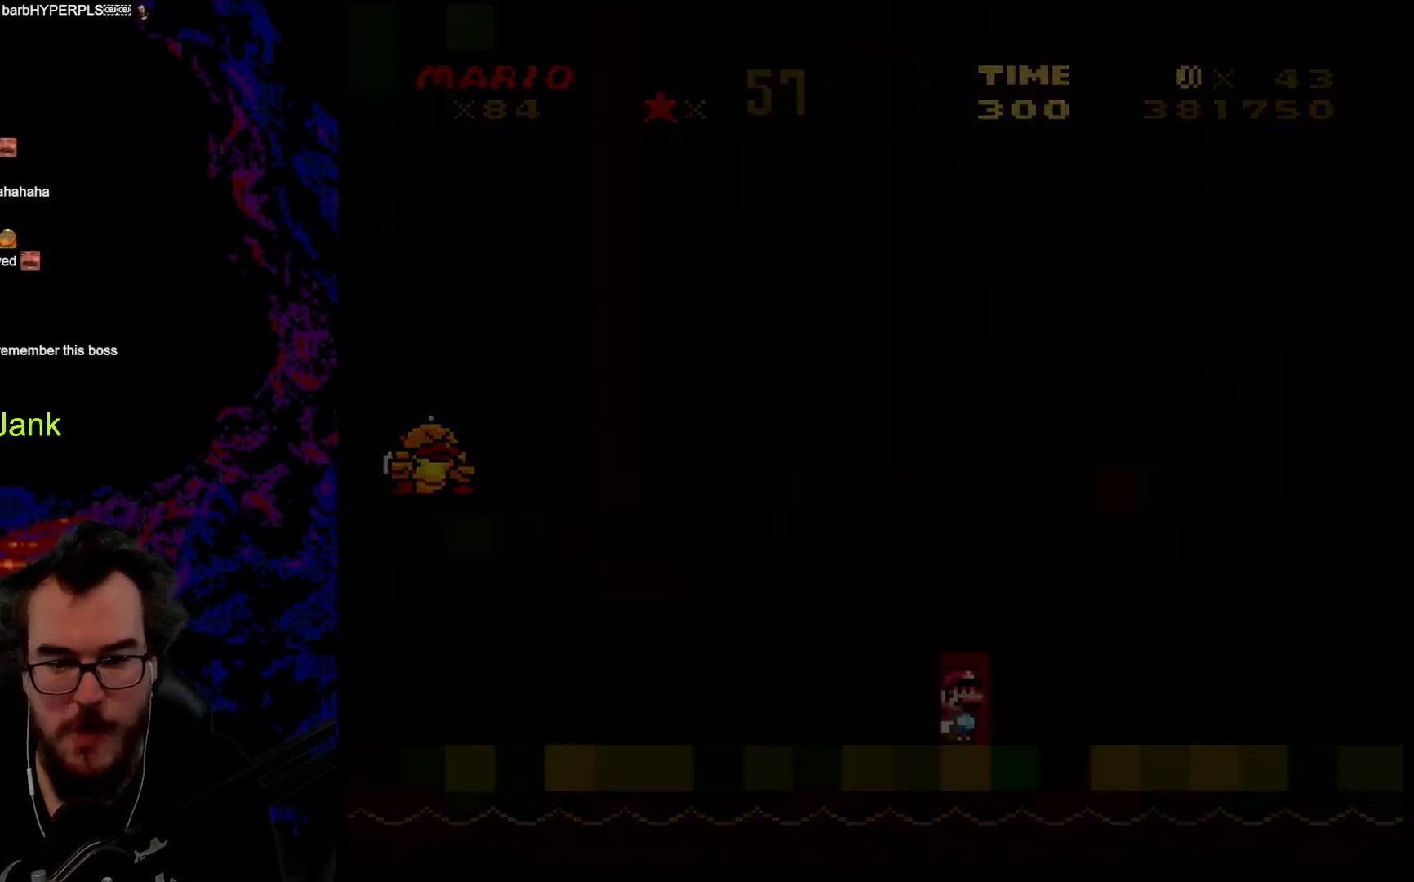
{"buttons": [], "events": [[67, "Y", "up"], [267, "B", "down"], [400, "B", "up"]]}
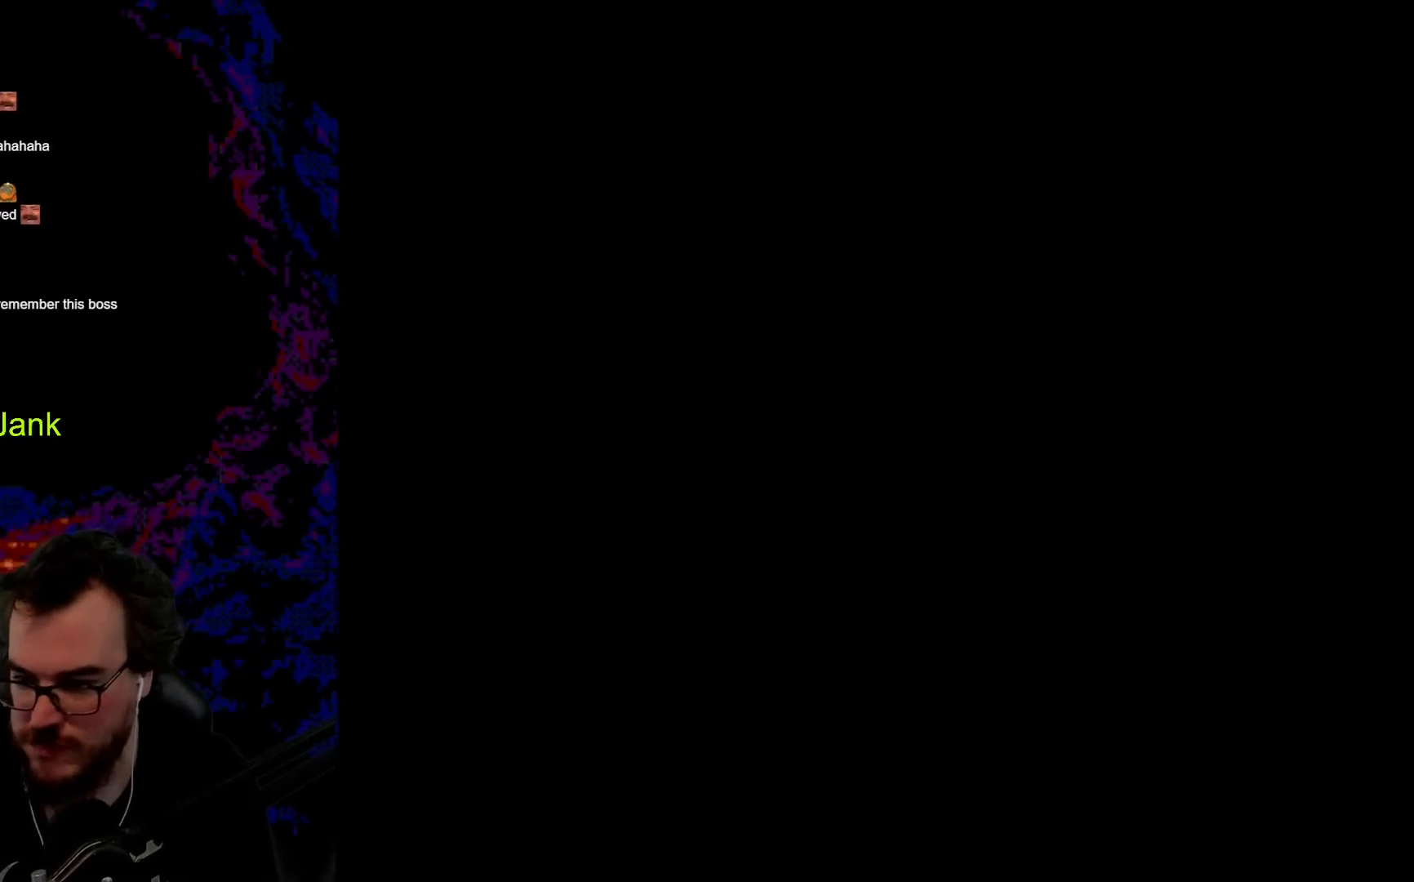
{"buttons": [], "events": []}